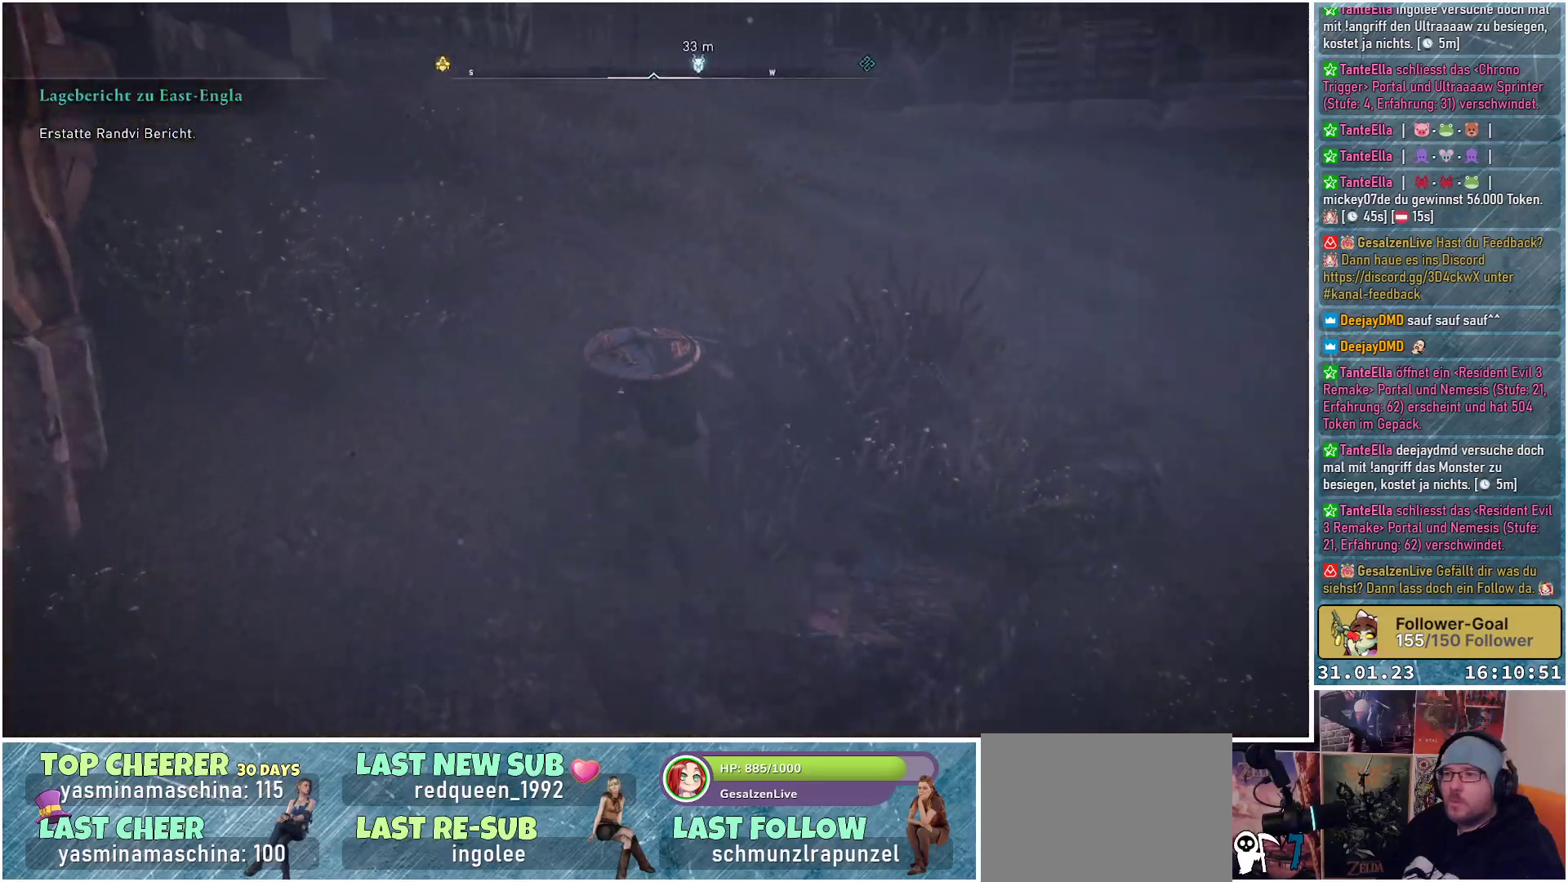
Gameplay with a controller (Xbox layout); each line is a JSON object with the inputs held at the frame after it. "events" lists button and stick changes between this image and that frame as [ms after this image, input, new state], when the widget could be followed in between.
{"buttons": [], "left_stick": "up", "right_stick": "up-left", "events": [[200, "right_stick", "up-left"]]}
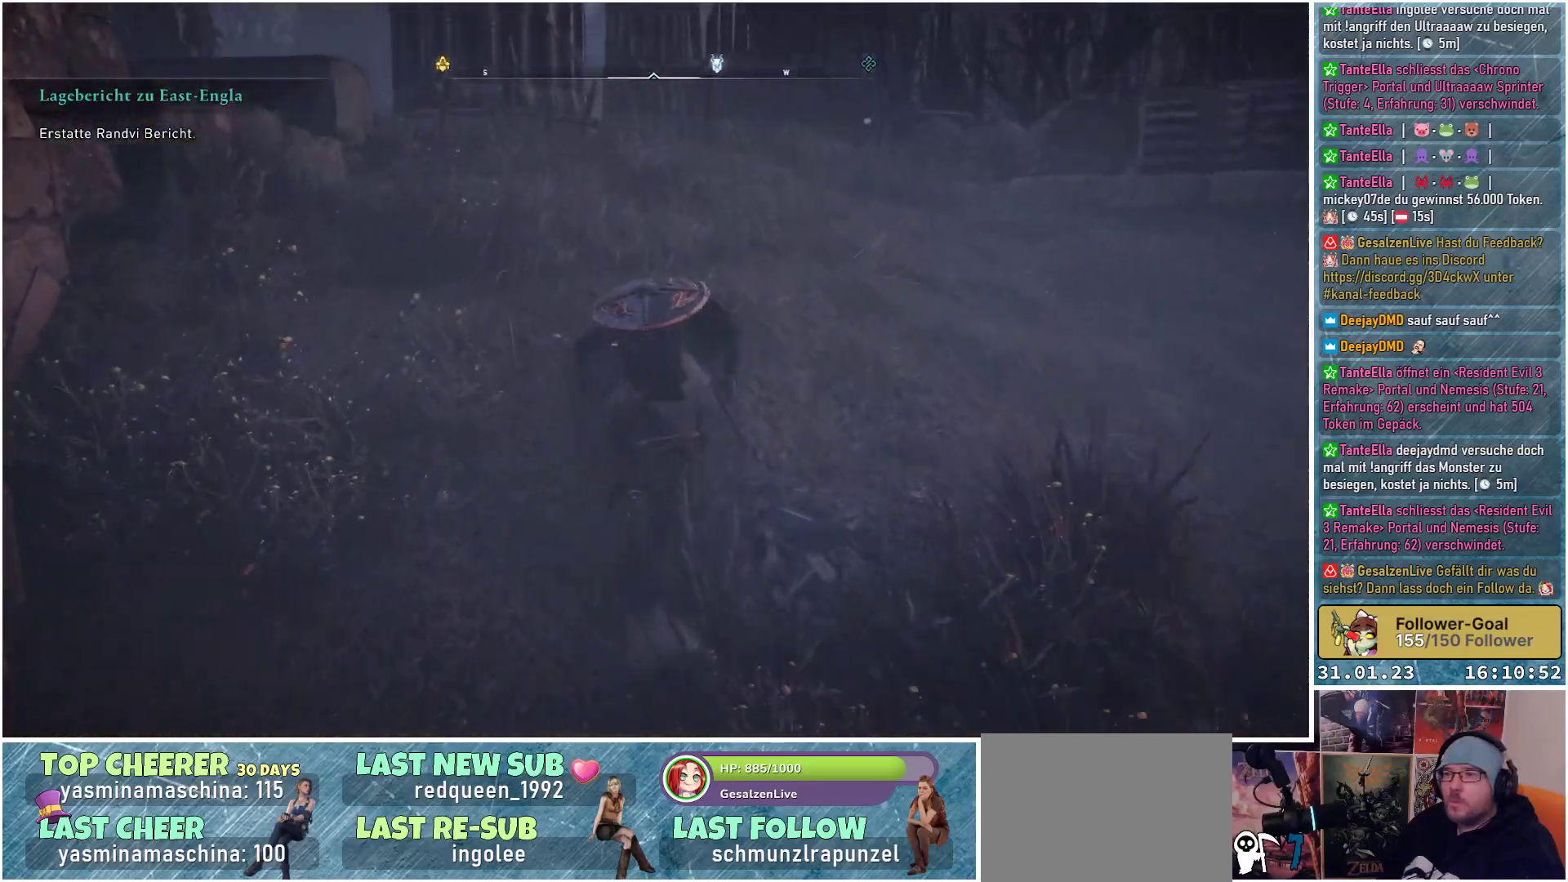
{"buttons": [], "left_stick": "up", "right_stick": "center", "events": [[117, "right_stick", "center"]]}
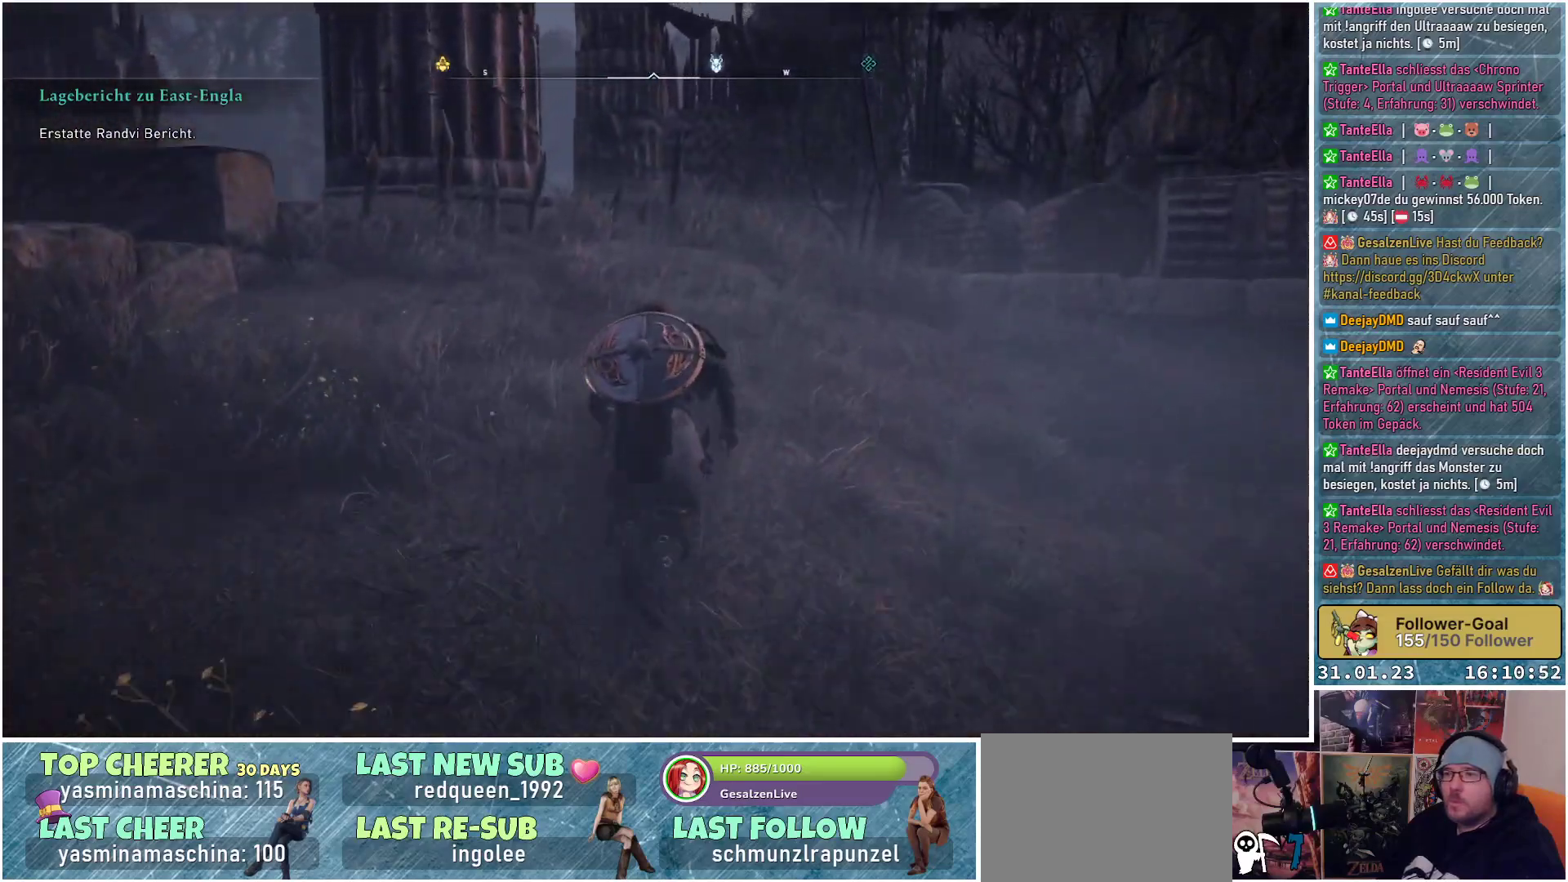
{"buttons": [], "left_stick": "up", "right_stick": "down-right", "events": [[417, "right_stick", "down-right"]]}
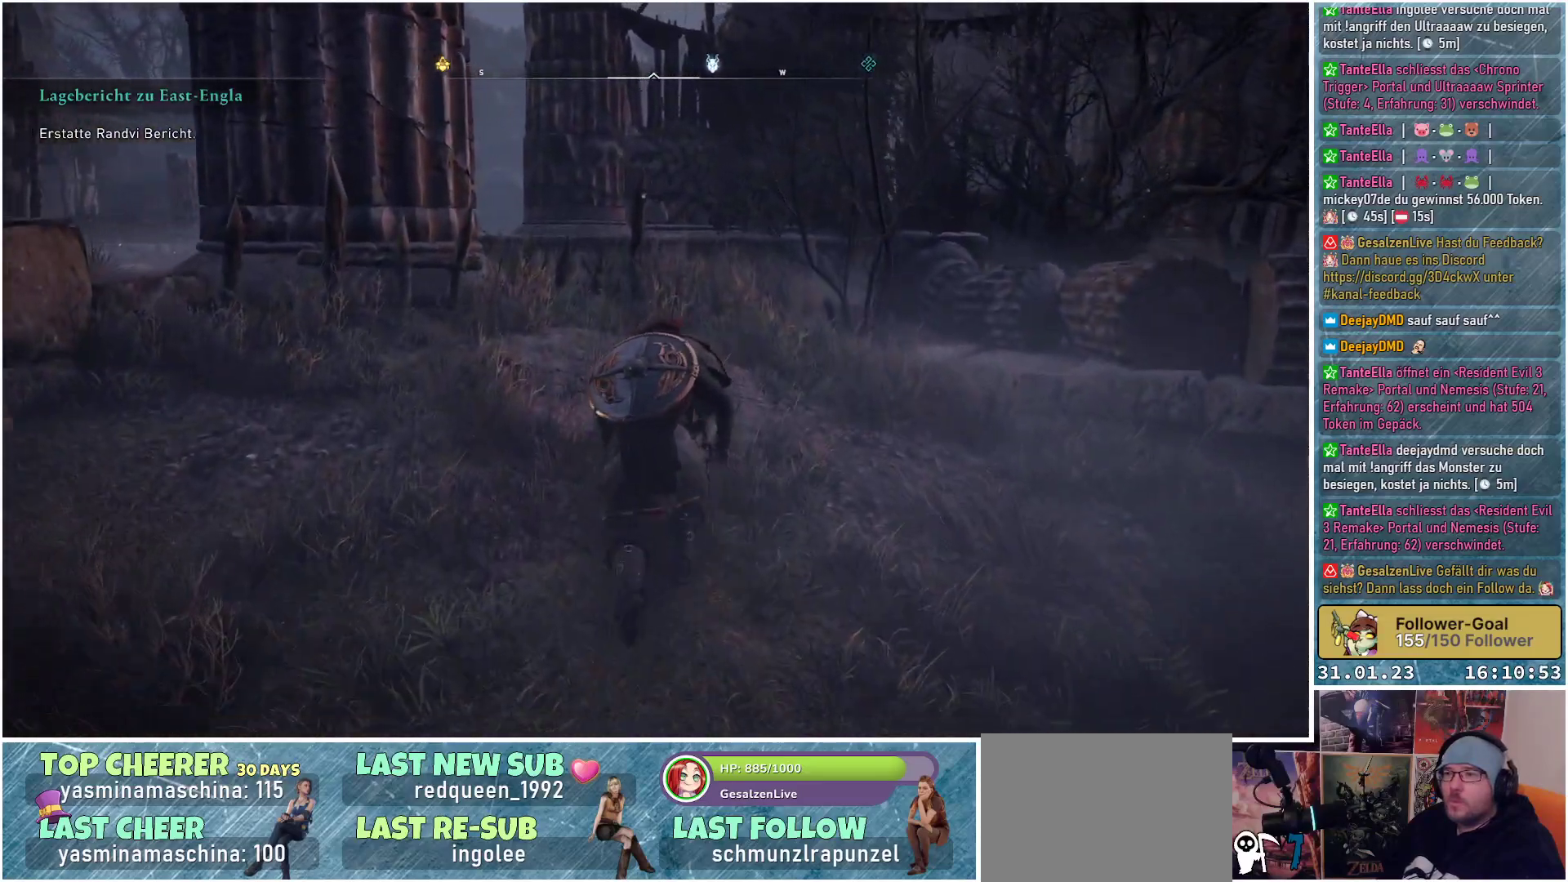
{"buttons": [], "left_stick": "up", "right_stick": "down", "events": [[250, "right_stick", "down"]]}
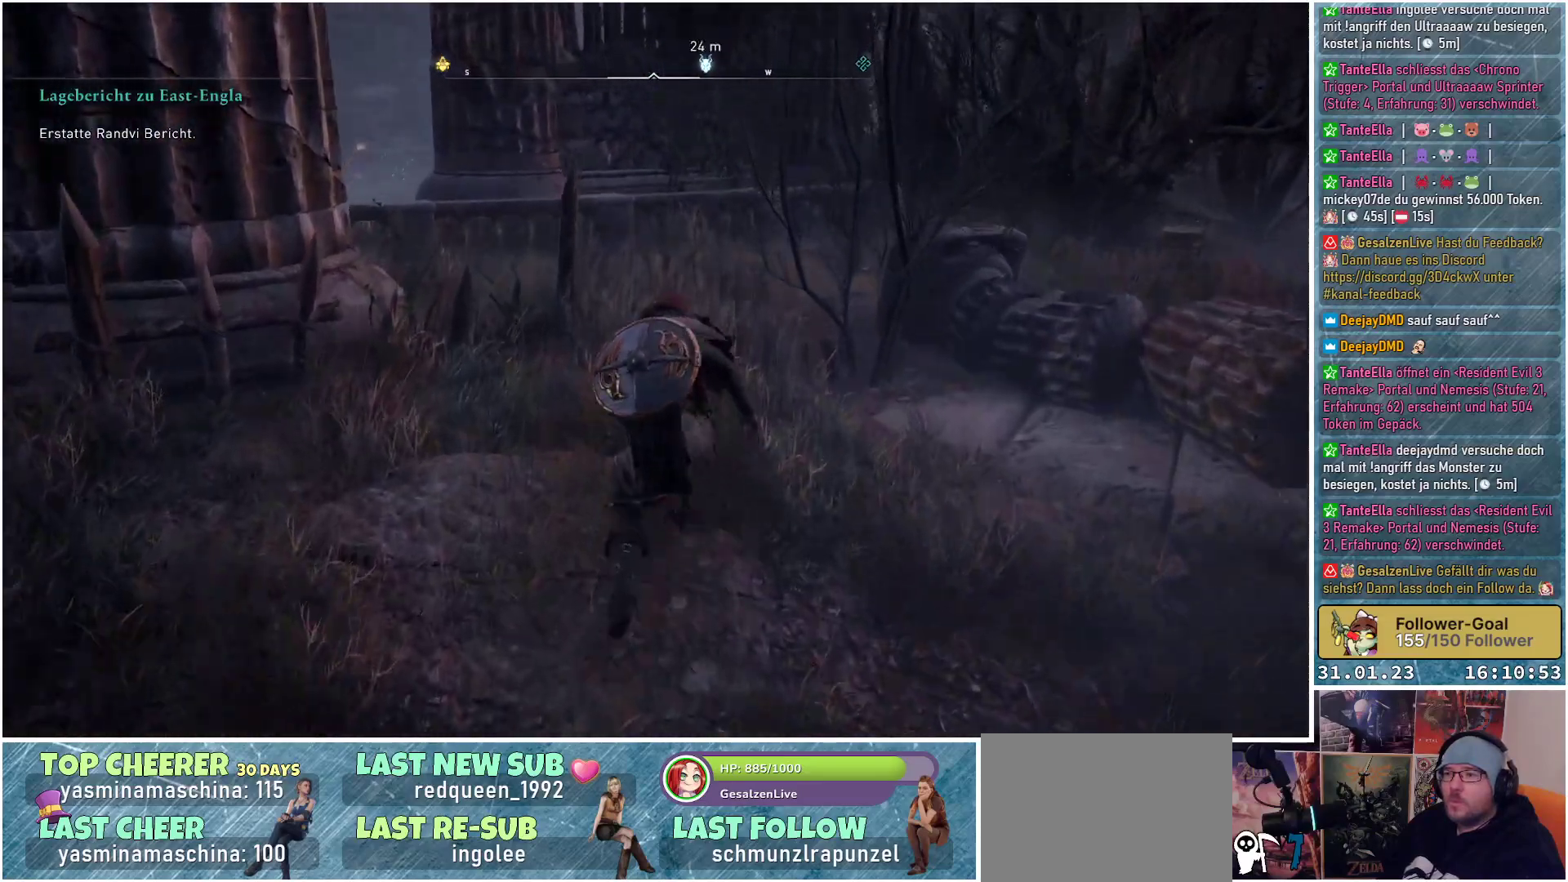
{"buttons": [], "left_stick": "up-left", "right_stick": "right", "events": [[250, "right_stick", "down-right"], [383, "right_stick", "right"], [450, "left_stick", "up-left"]]}
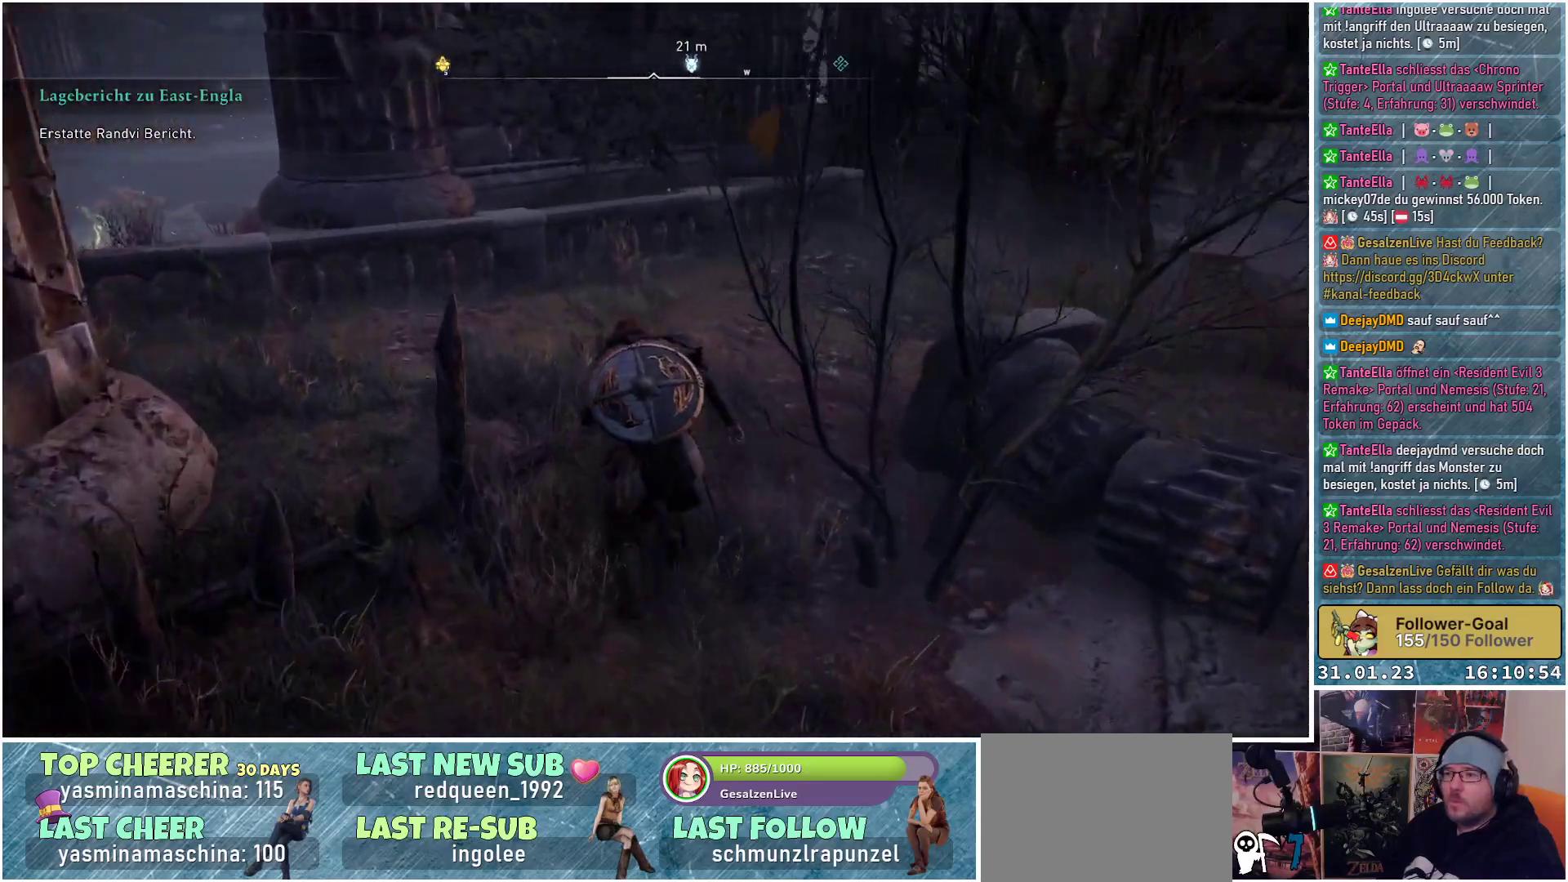
{"buttons": [], "left_stick": "left", "right_stick": "center", "events": [[217, "right_stick", "center"], [250, "left_stick", "left"]]}
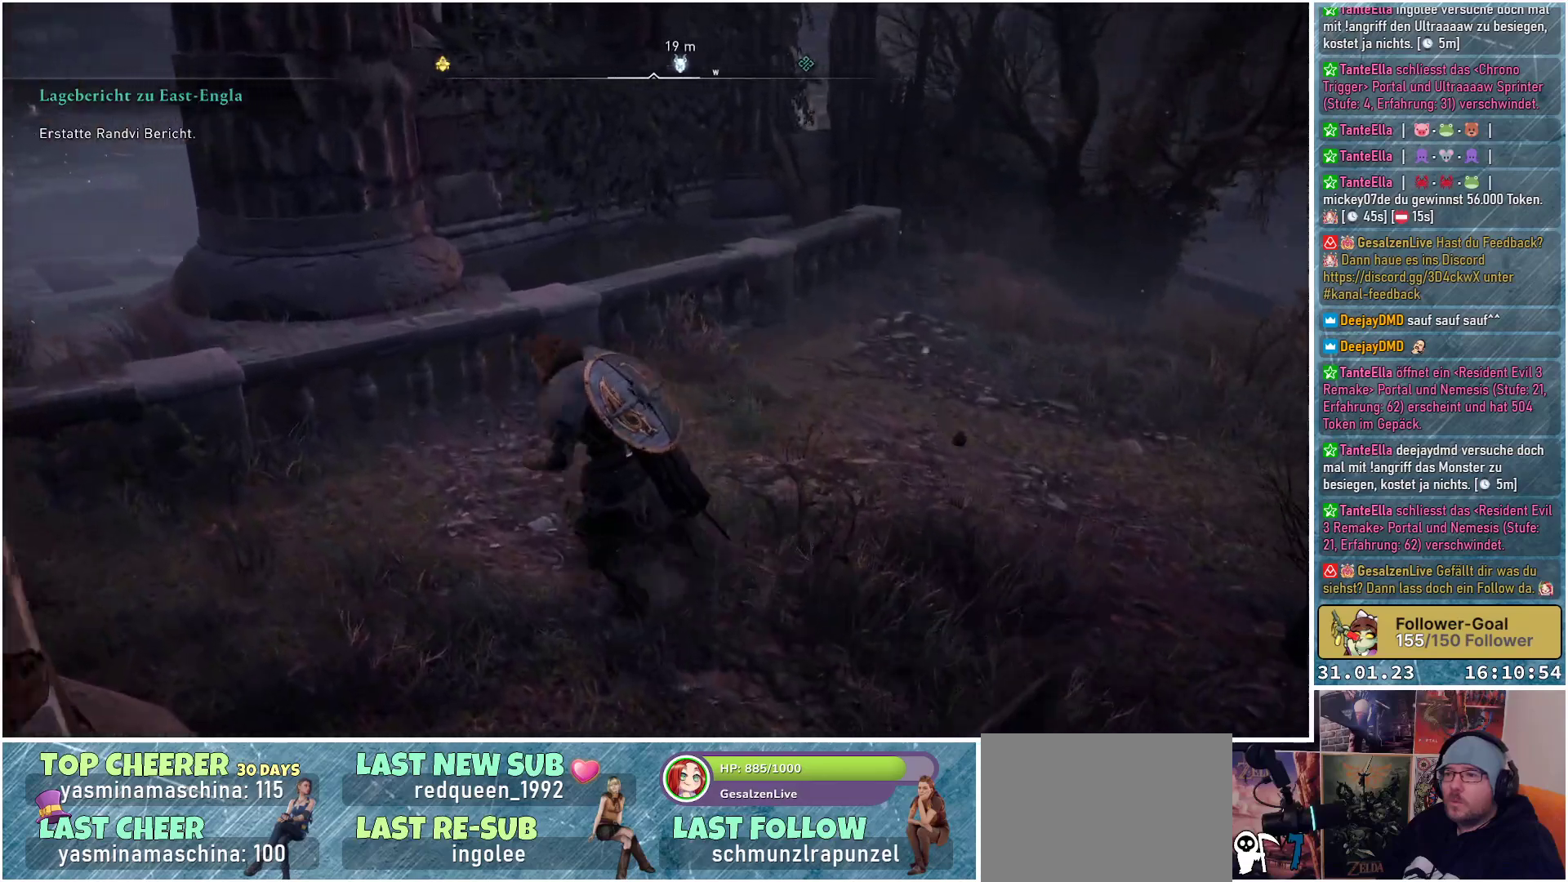
{"buttons": ["A"], "left_stick": "up-left", "right_stick": "center", "events": [[17, "A", "down"], [50, "left_stick", "up-left"]]}
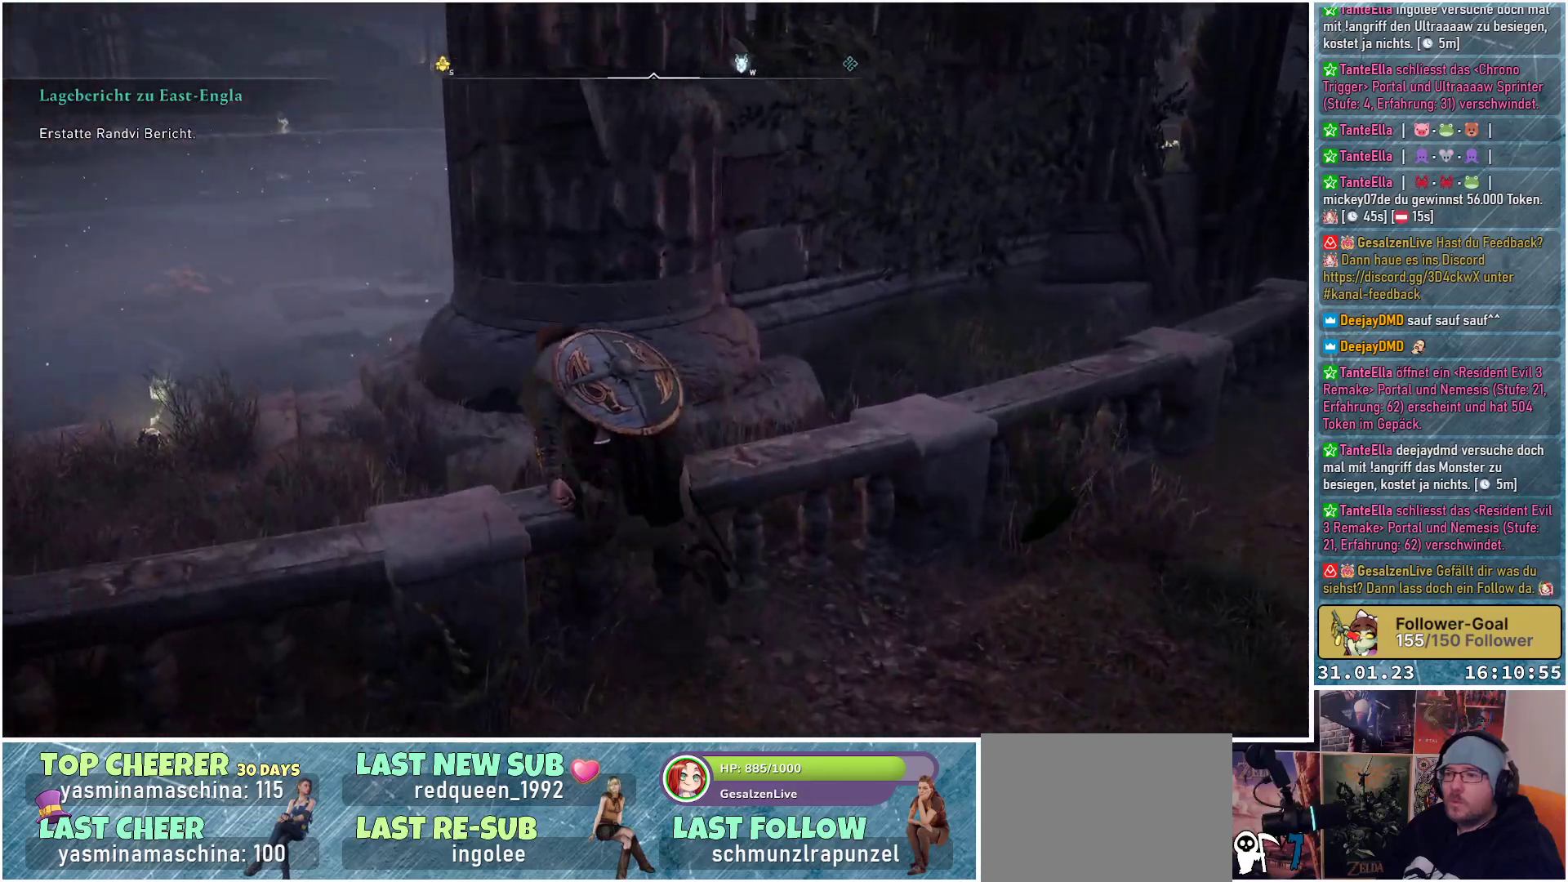
{"buttons": ["A"], "left_stick": "up-left", "right_stick": "center", "events": []}
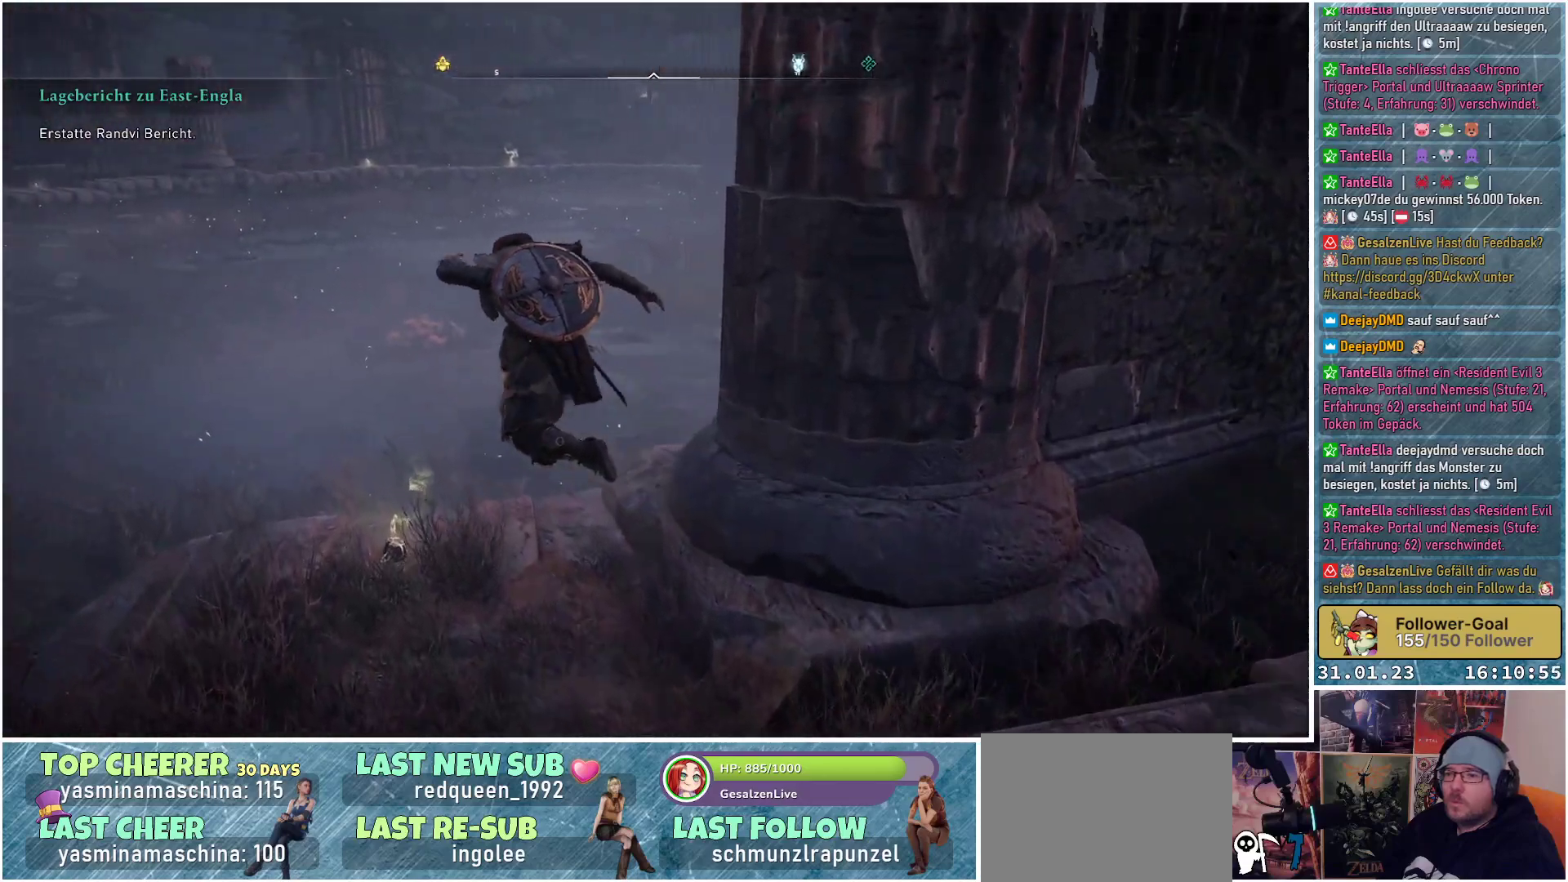
{"buttons": [], "left_stick": "up", "right_stick": "center", "events": [[117, "A", "up"], [117, "left_stick", "up"]]}
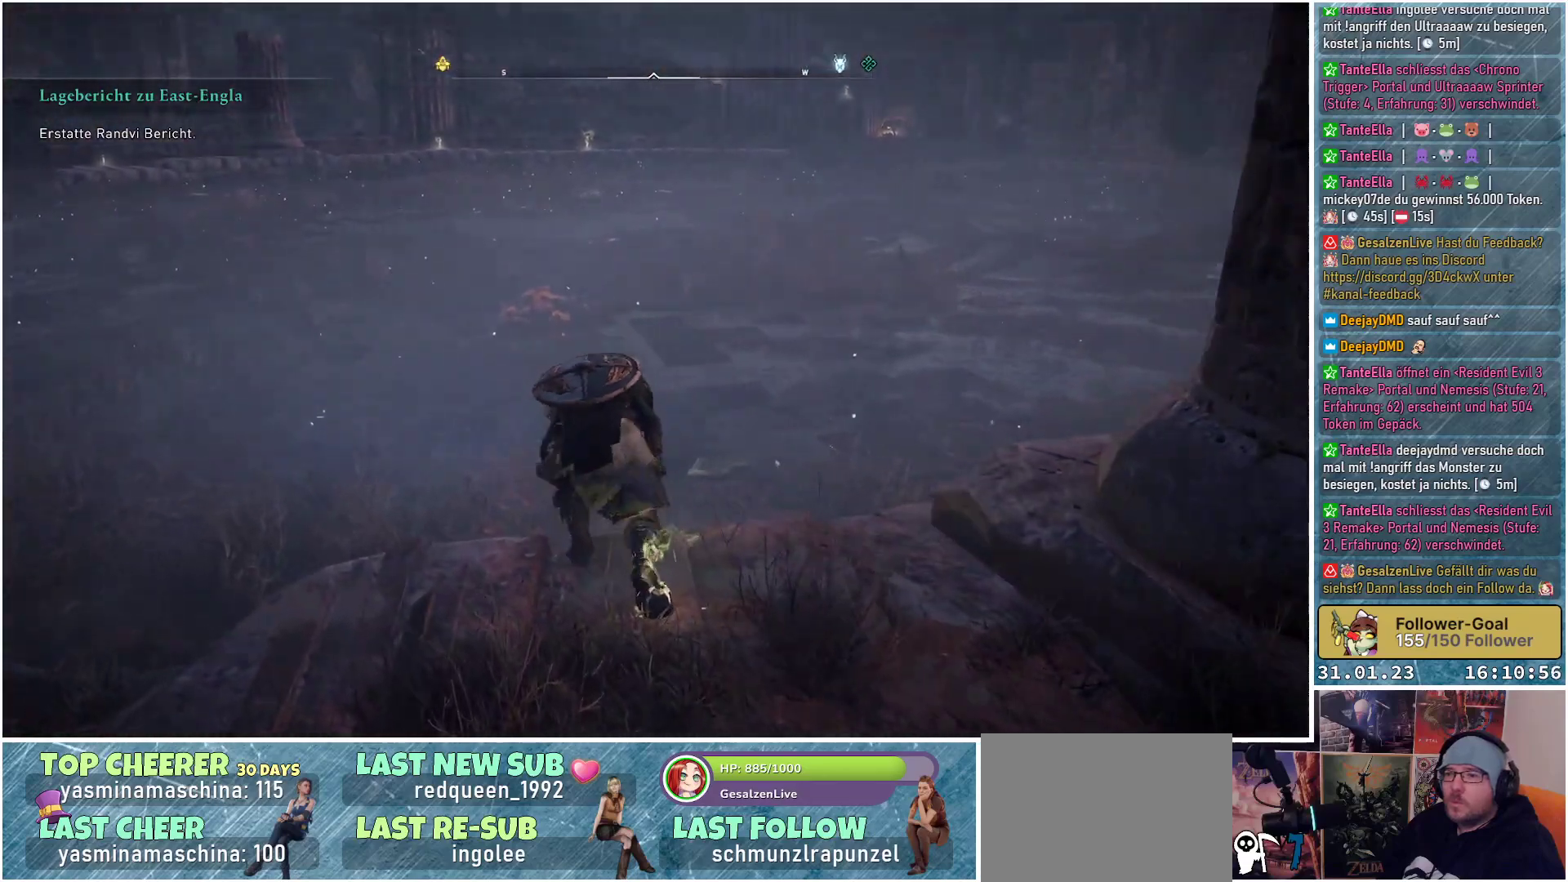
{"buttons": [], "left_stick": "up-left", "right_stick": "right", "events": [[50, "right_stick", "right"], [383, "left_stick", "up-left"]]}
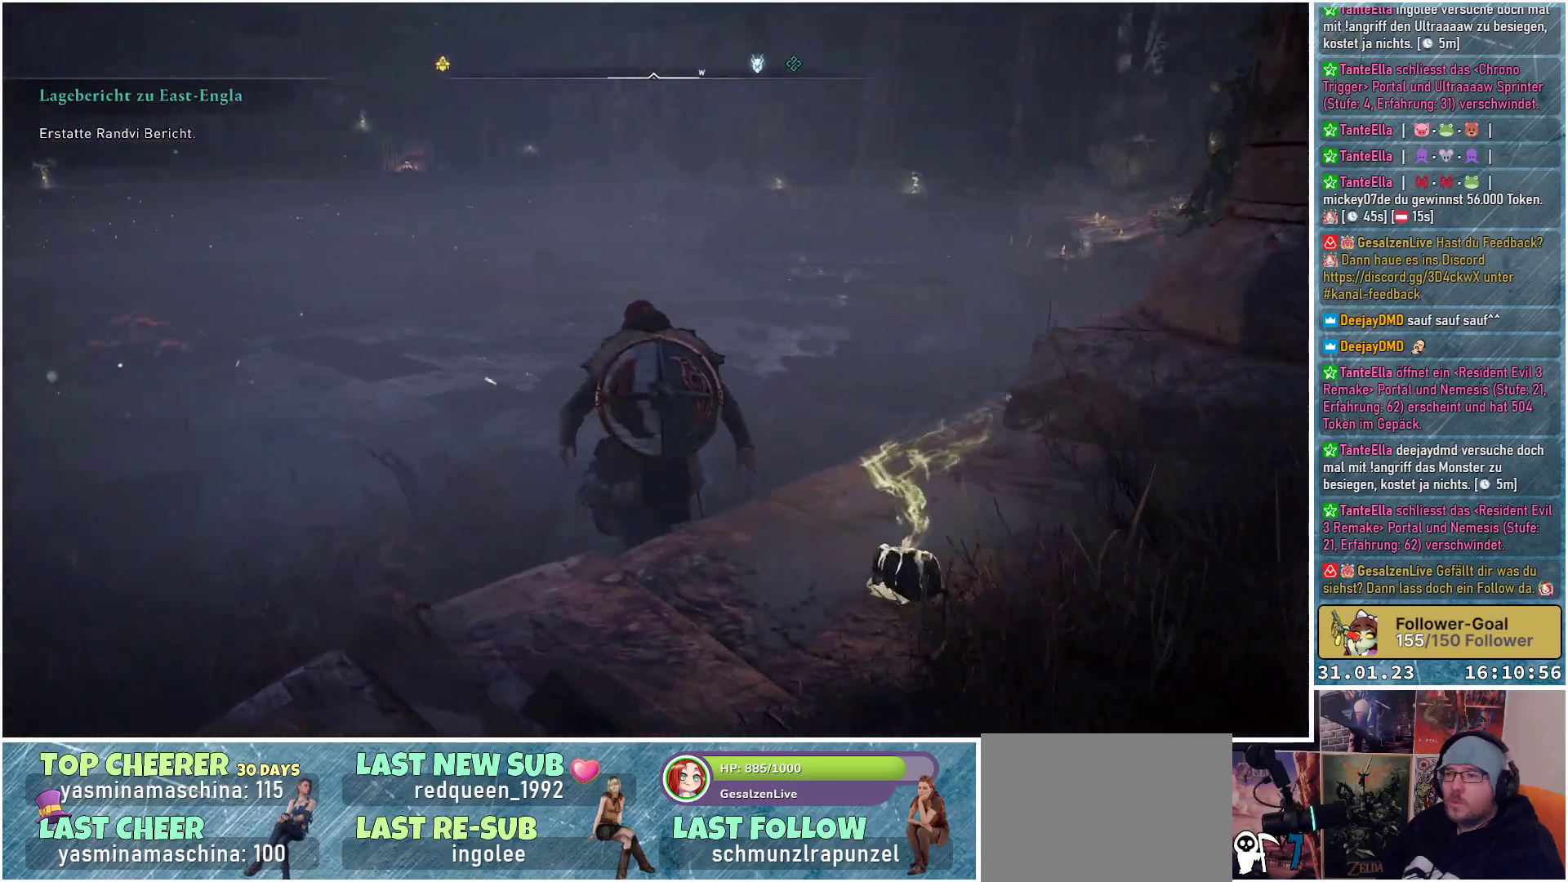
{"buttons": [], "left_stick": "up", "right_stick": "right", "events": [[283, "left_stick", "up"]]}
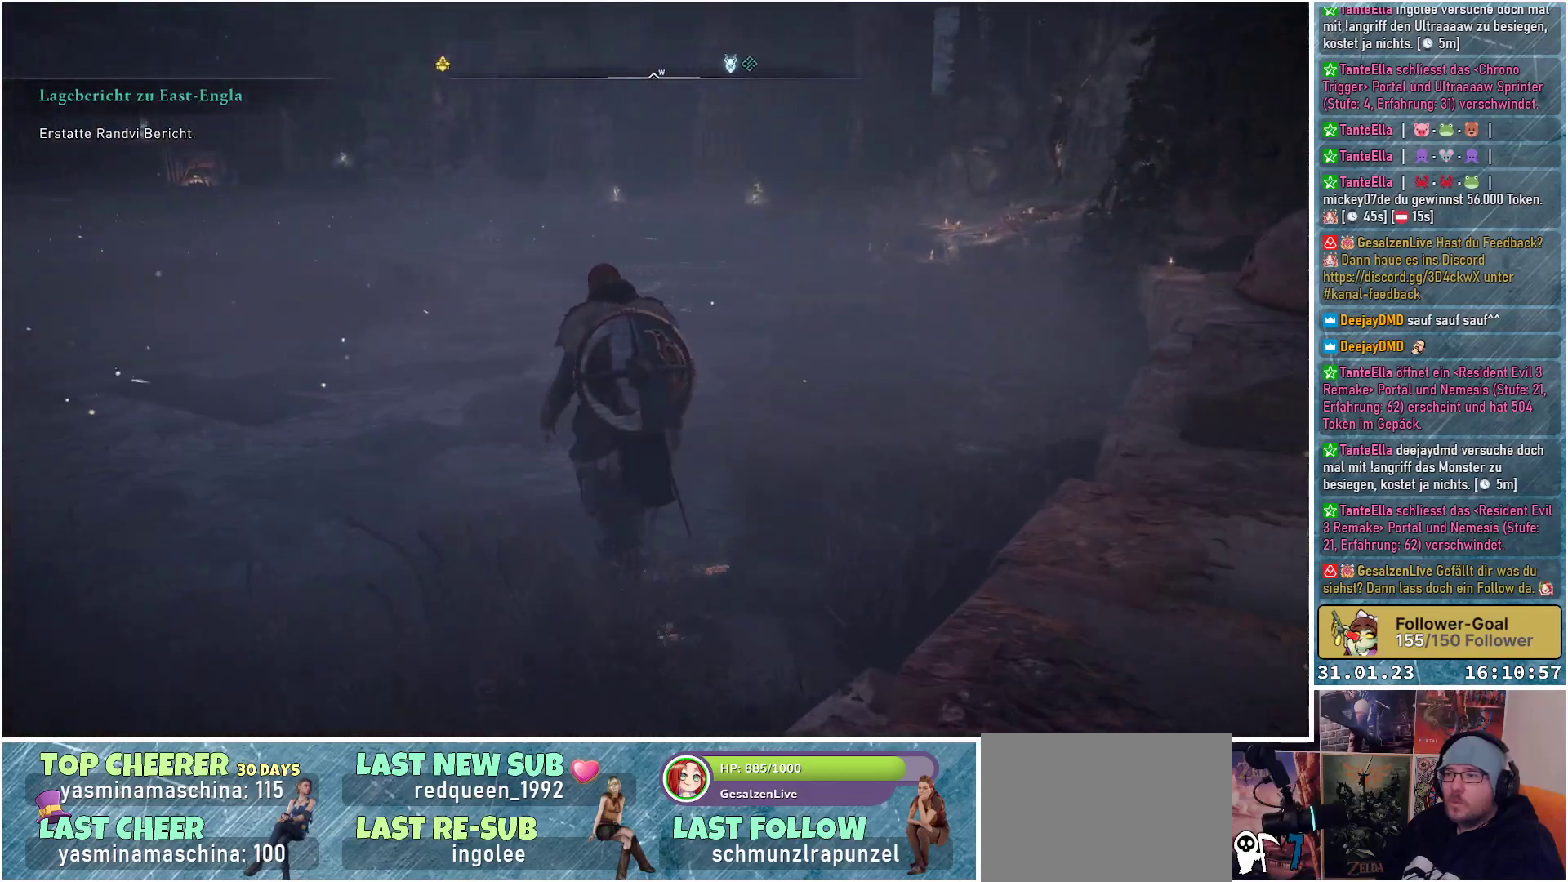
{"buttons": [], "left_stick": "up", "right_stick": "center", "events": [[133, "right_stick", "center"]]}
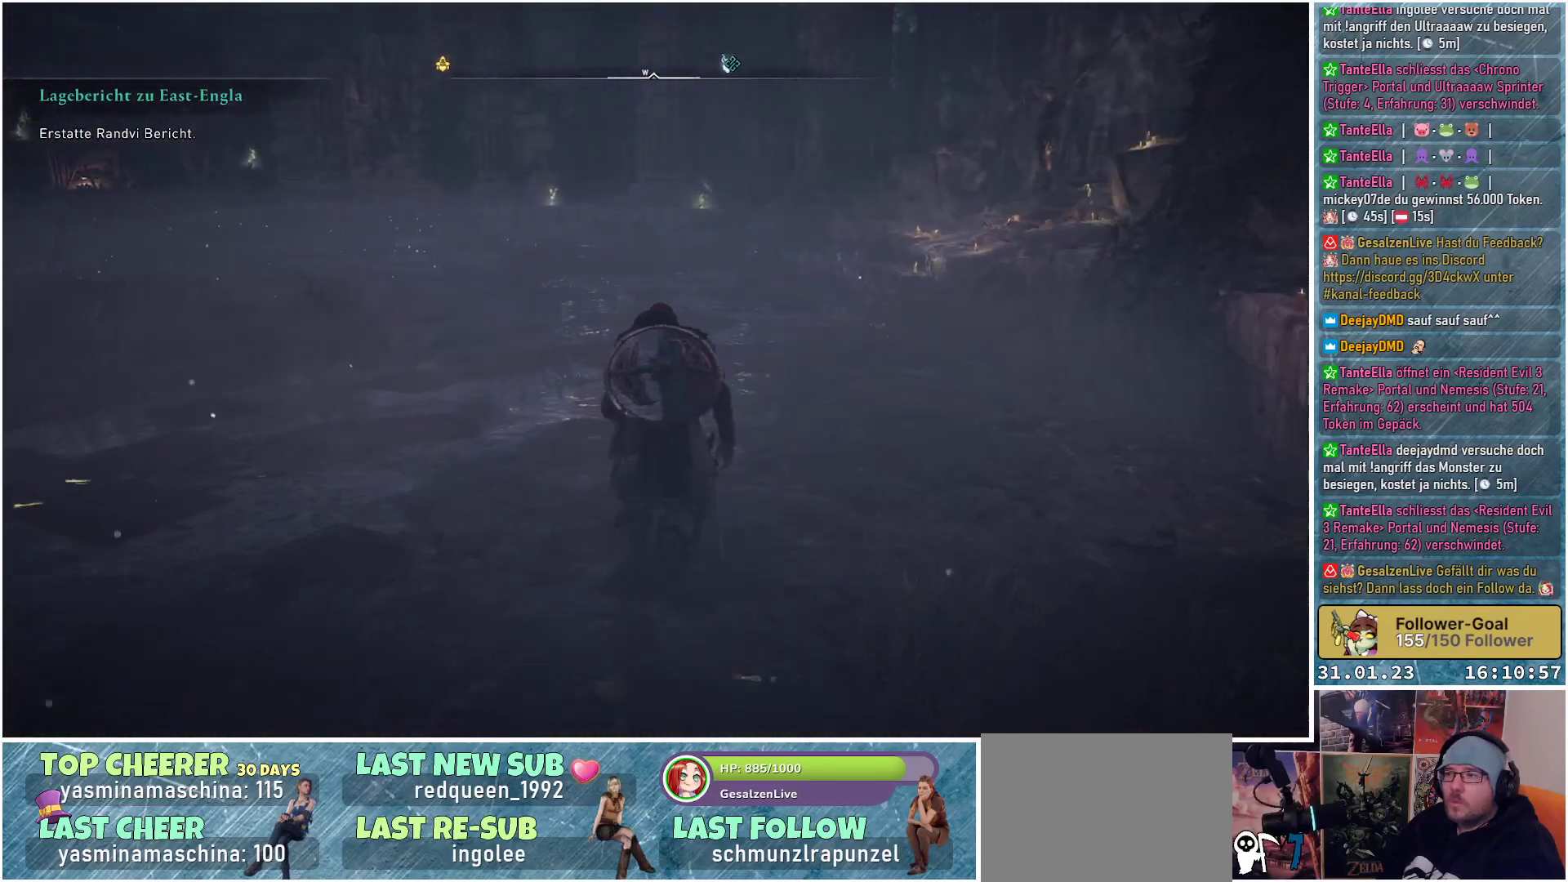
{"buttons": [], "left_stick": "up", "right_stick": "center", "events": [[67, "right_stick", "right"], [267, "right_stick", "up-right"], [433, "right_stick", "center"]]}
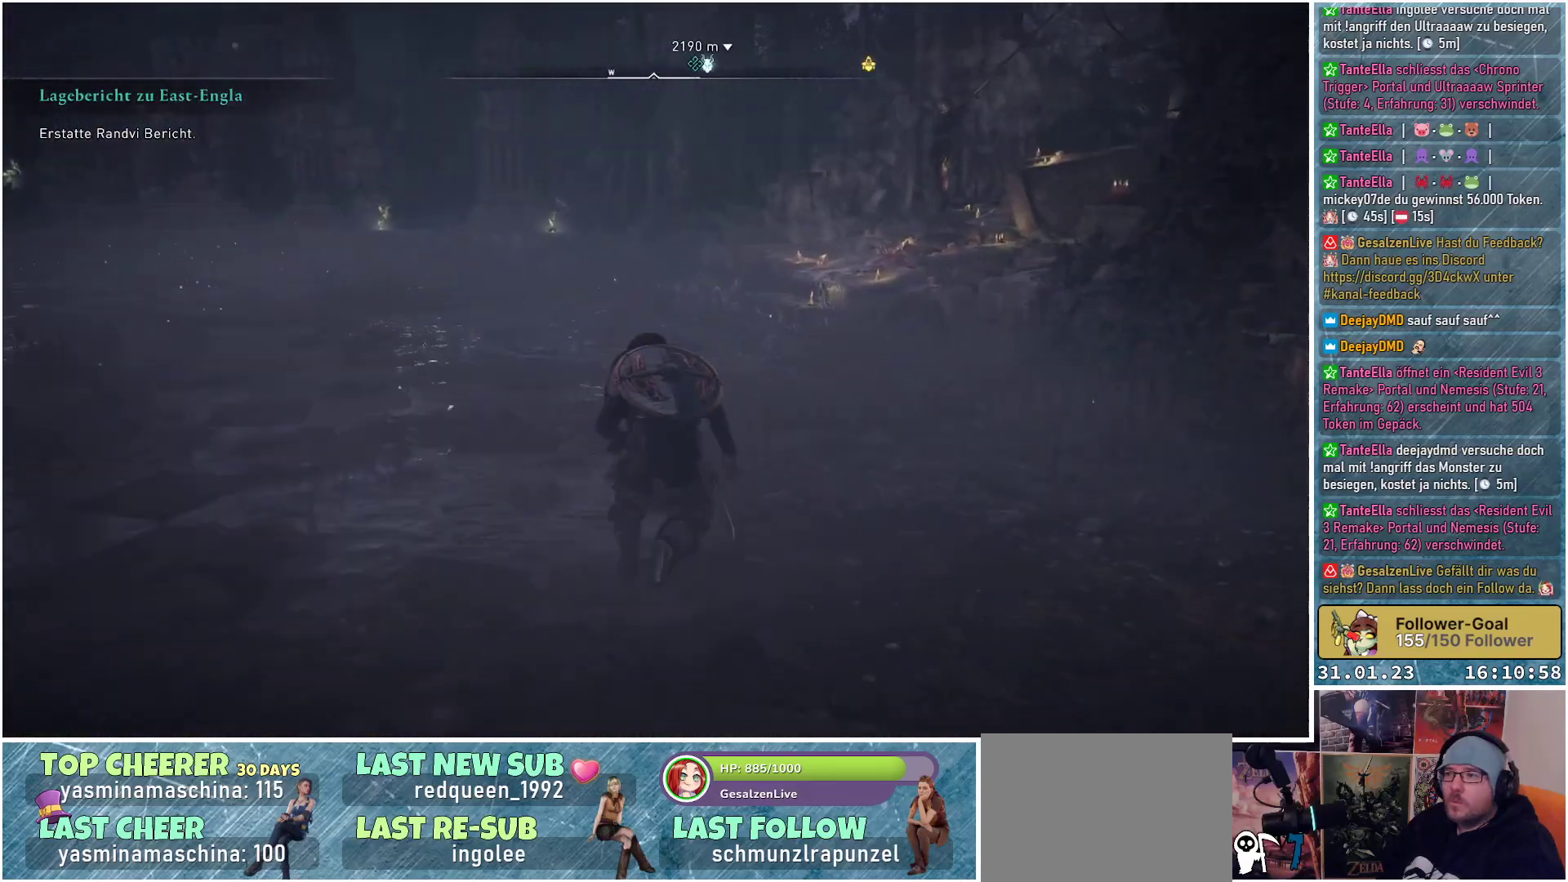
{"buttons": [], "left_stick": "up", "right_stick": "center", "events": []}
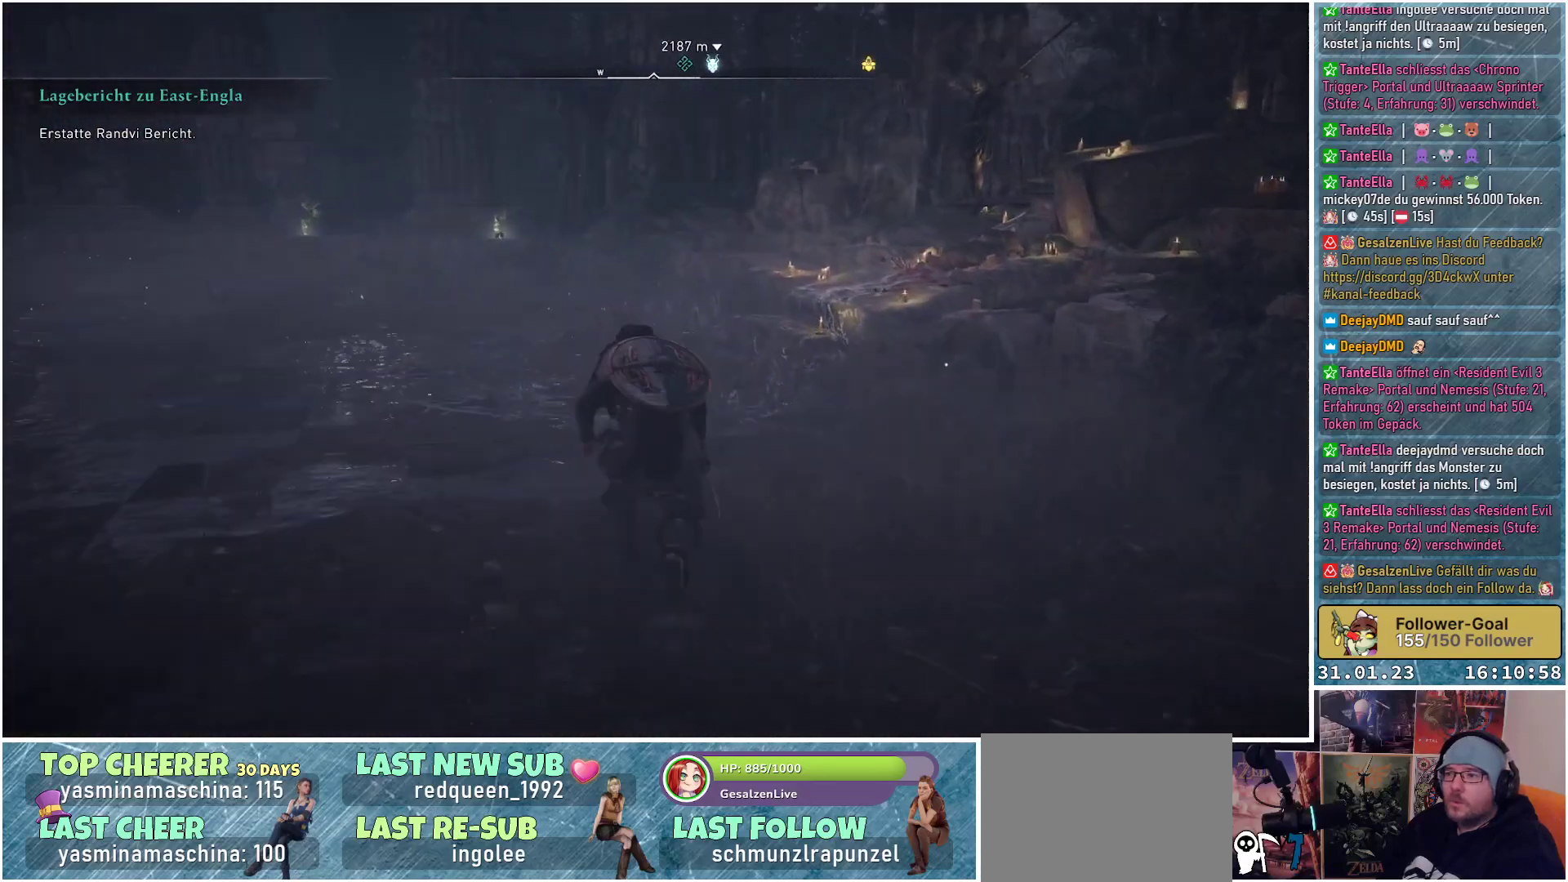
{"buttons": [], "left_stick": "up", "right_stick": "right", "events": [[267, "right_stick", "up-right"], [367, "right_stick", "right"]]}
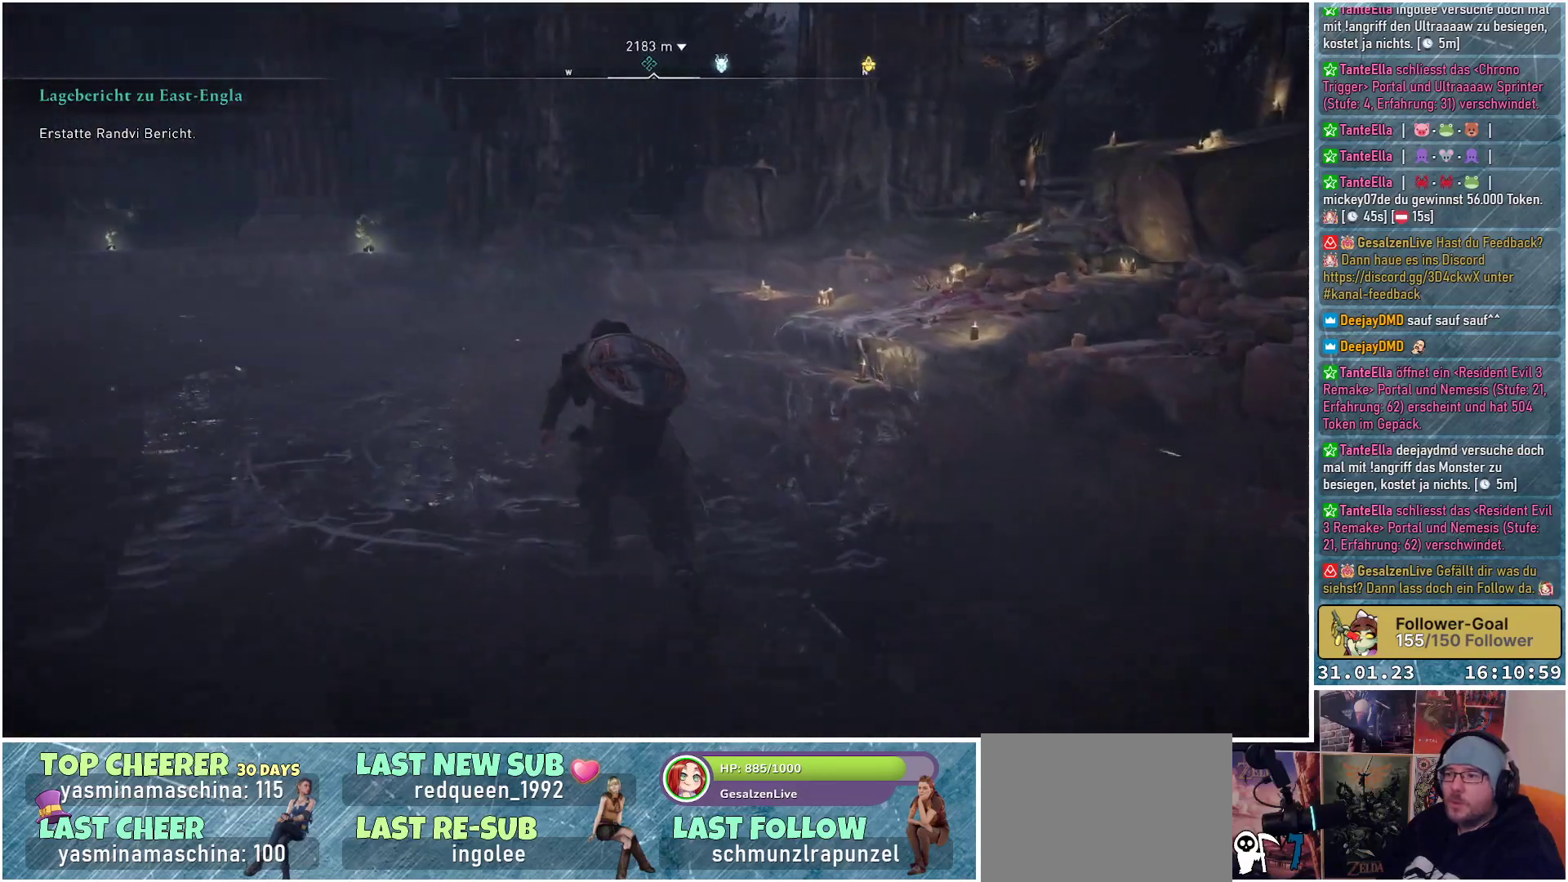
{"buttons": [], "left_stick": "up-right", "right_stick": "right", "events": [[300, "left_stick", "up-right"]]}
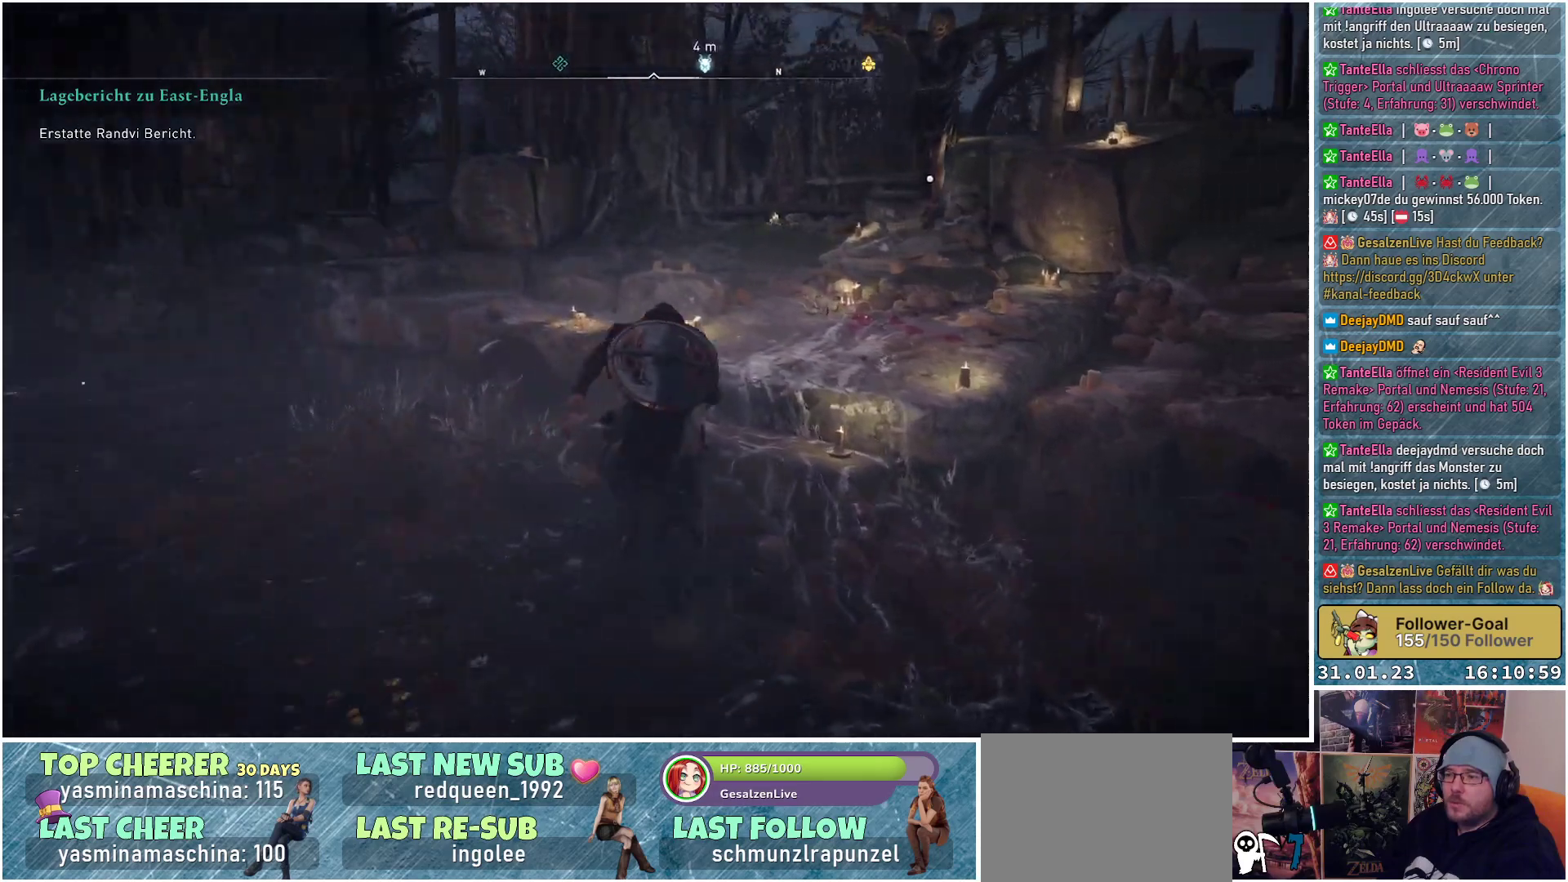
{"buttons": [], "left_stick": "center", "right_stick": "center", "events": [[50, "left_stick", "center"], [200, "right_stick", "center"]]}
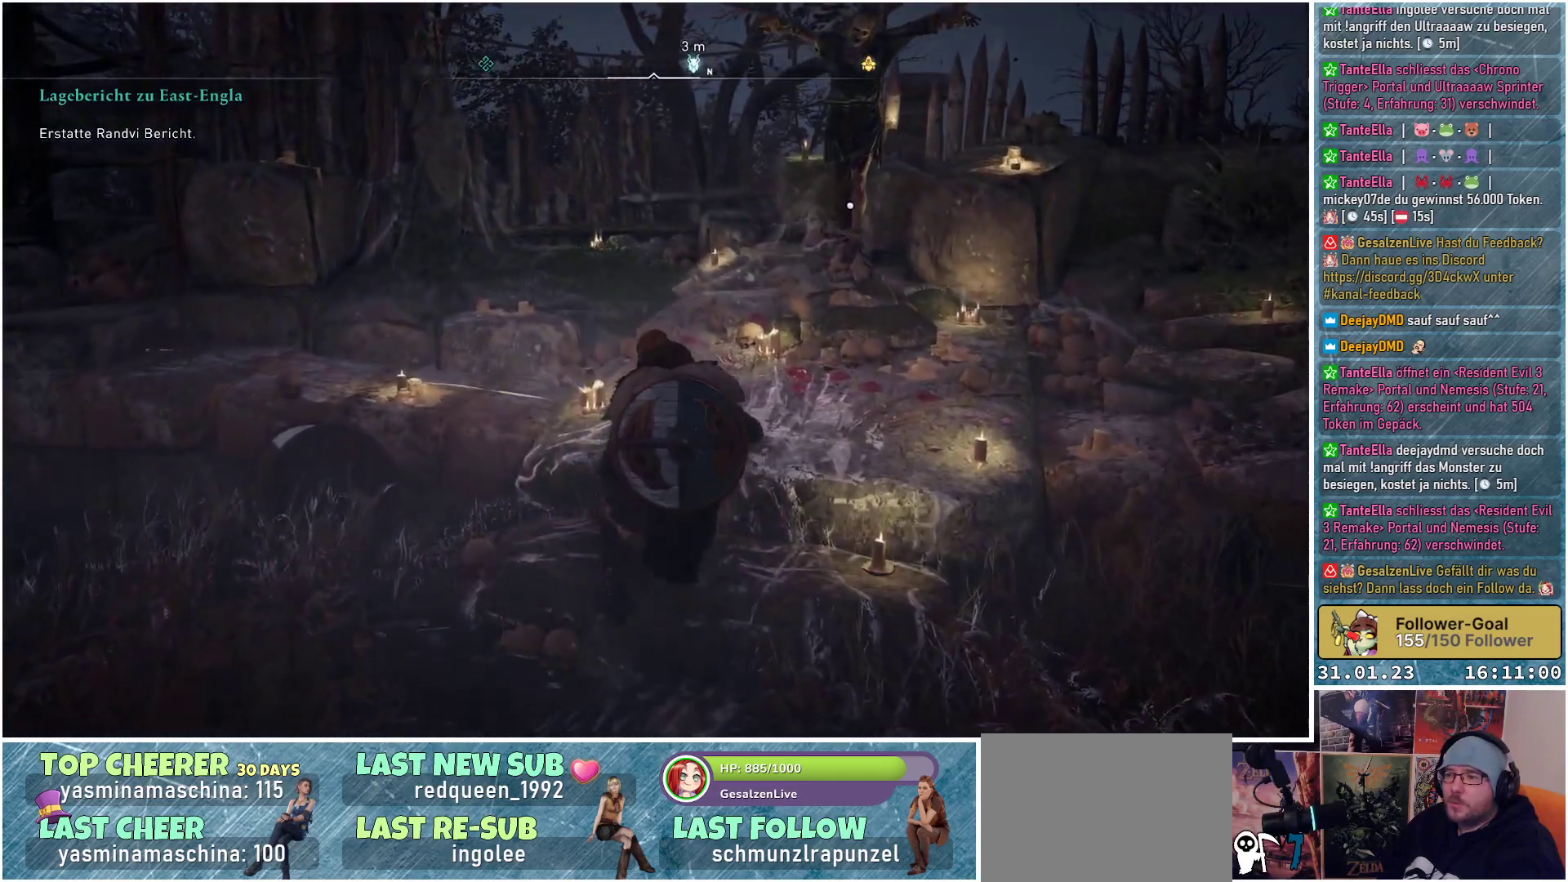
{"buttons": ["DPAD_DOWN"], "left_stick": "center", "right_stick": "center", "events": [[283, "DPAD_DOWN", "down"]]}
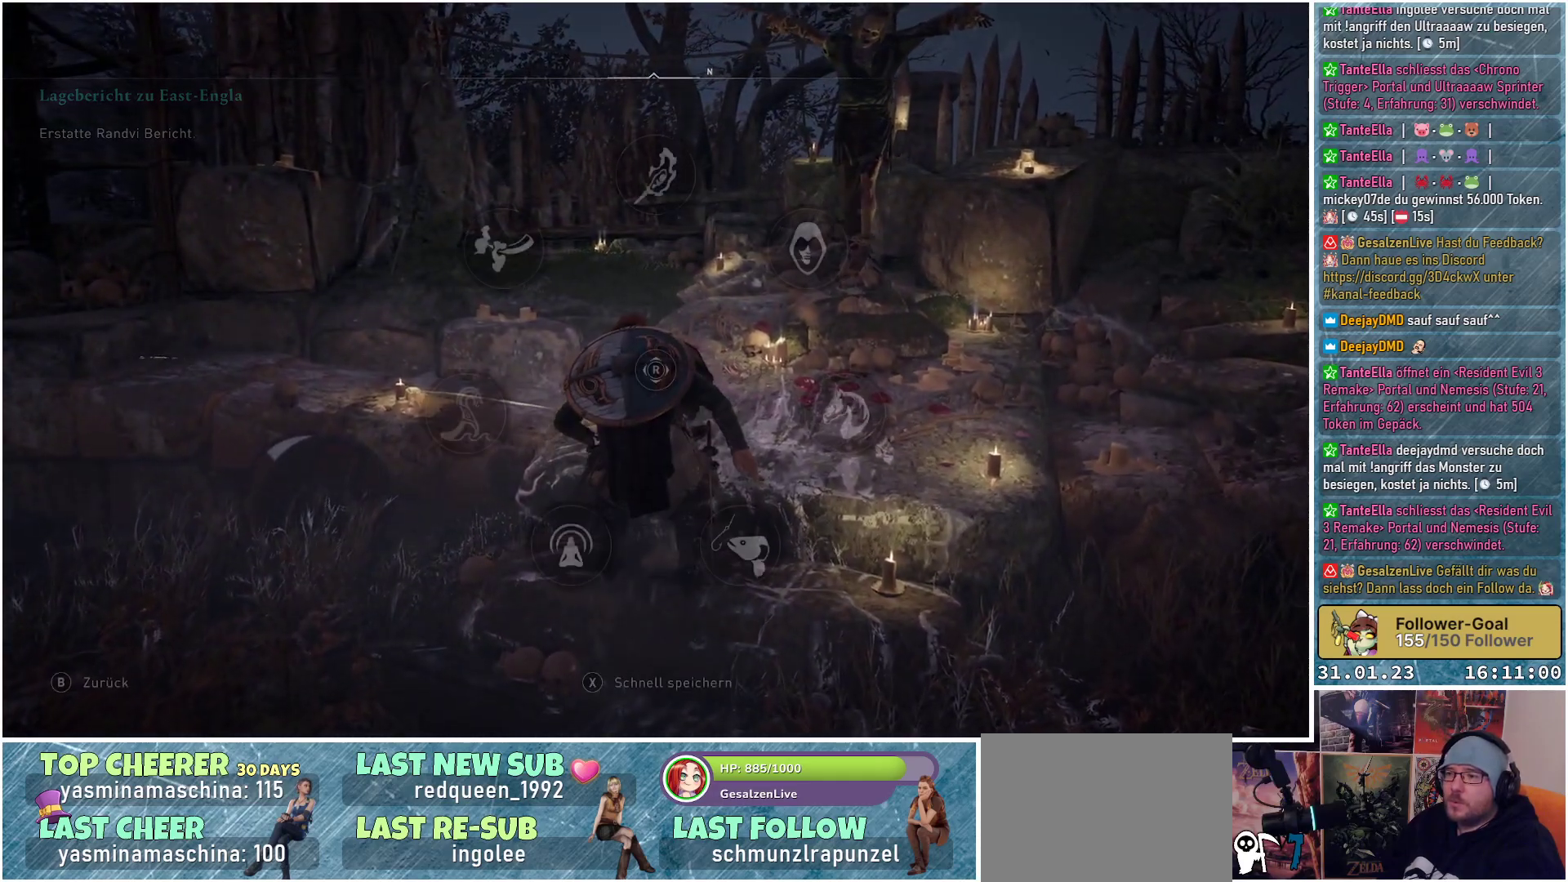
{"buttons": ["DPAD_DOWN"], "left_stick": "center", "right_stick": "center", "events": [[300, "X", "down"], [350, "X", "up"]]}
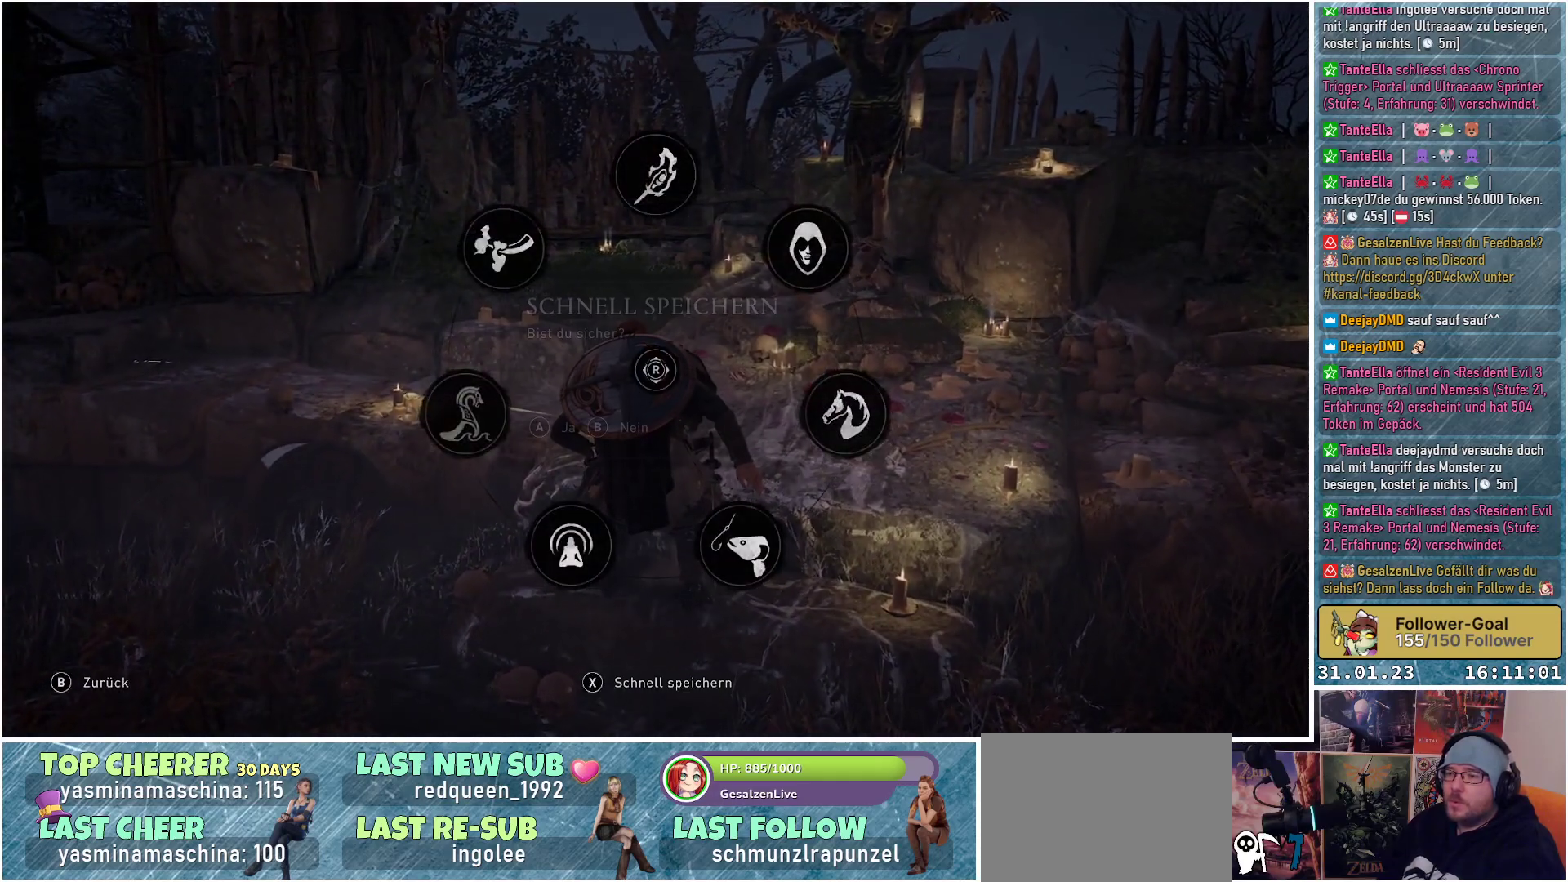
{"buttons": [], "left_stick": "center", "right_stick": "center", "events": [[50, "DPAD_DOWN", "up"], [150, "A", "down"], [267, "A", "up"]]}
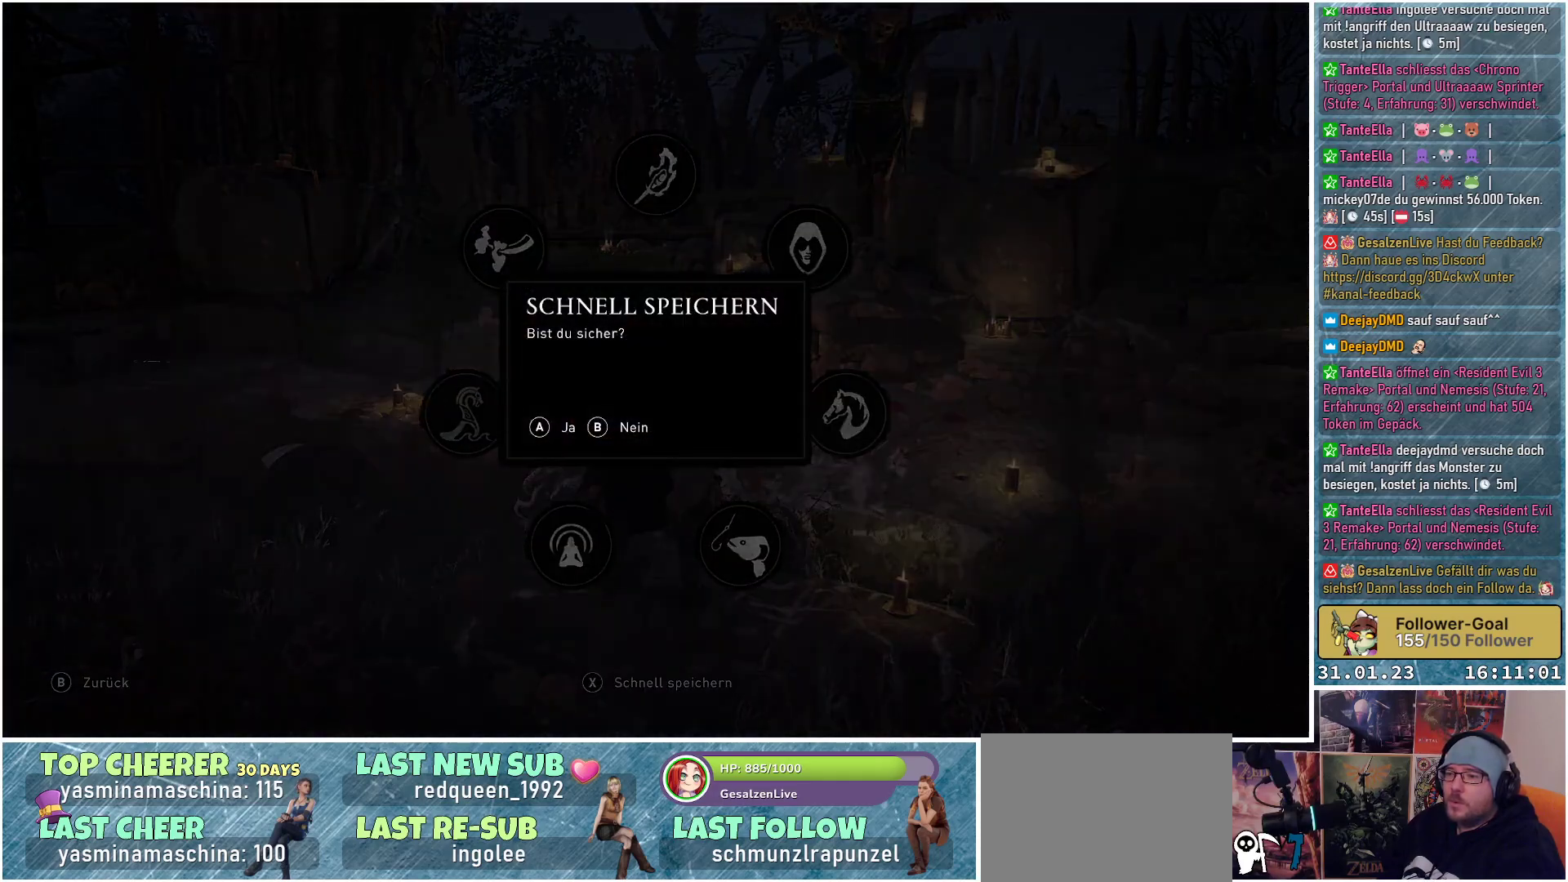
{"buttons": [], "left_stick": "center", "right_stick": "center", "events": [[100, "A", "down"], [183, "A", "up"]]}
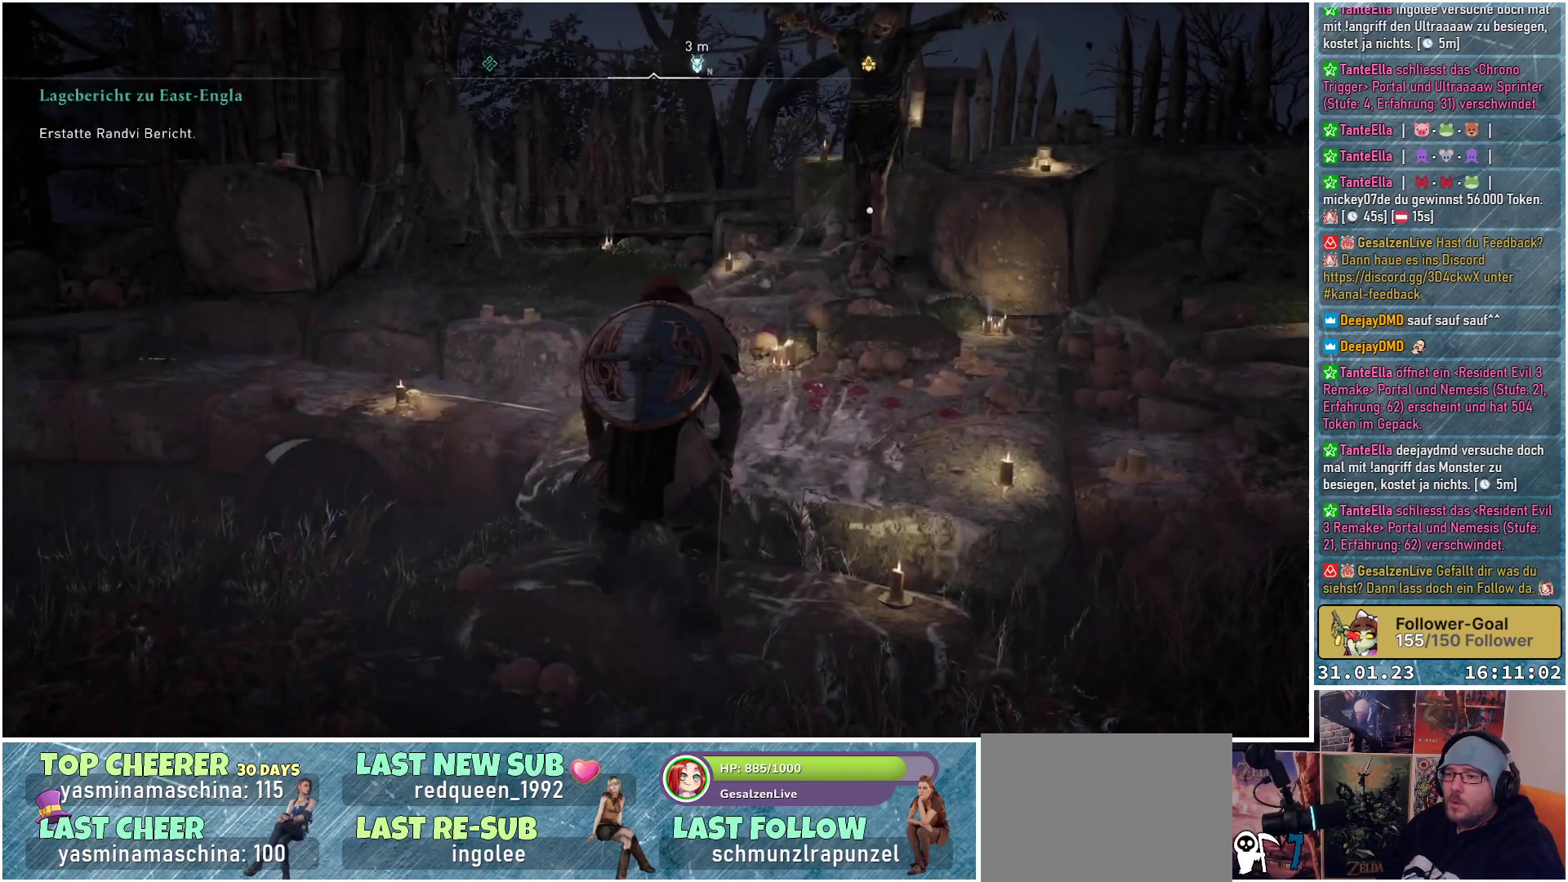
{"buttons": [], "left_stick": "up-right", "right_stick": "up-right", "events": [[83, "right_stick", "up-right"], [167, "left_stick", "up-right"], [350, "right_stick", "center"], [433, "right_stick", "up-right"]]}
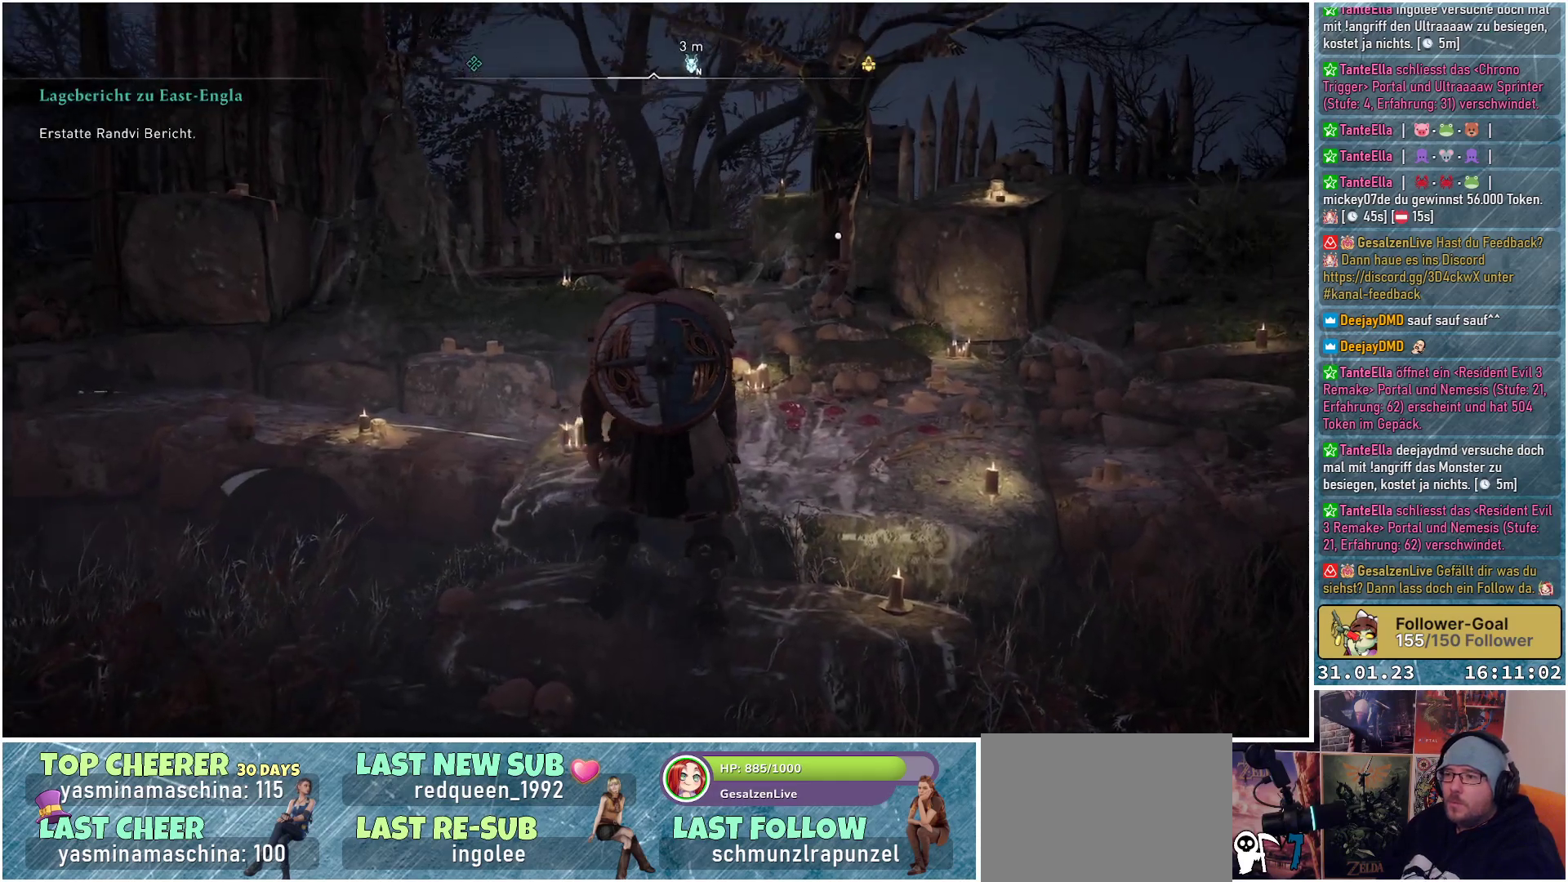
{"buttons": [], "left_stick": "up-right", "right_stick": "center", "events": [[167, "right_stick", "center"]]}
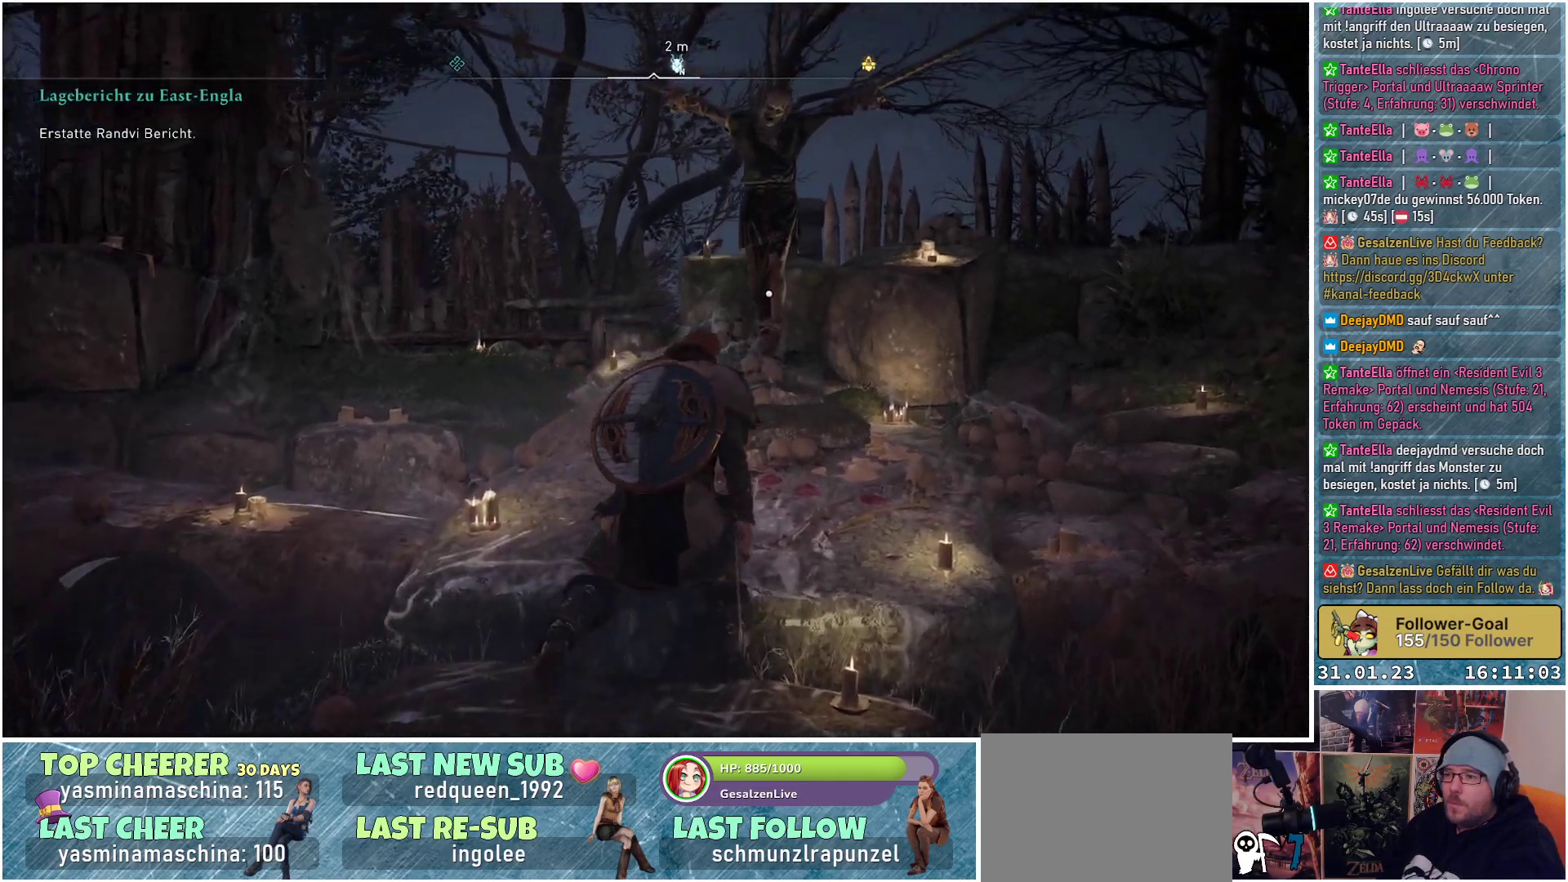
{"buttons": [], "left_stick": "up", "right_stick": "center", "events": [[33, "left_stick", "up"]]}
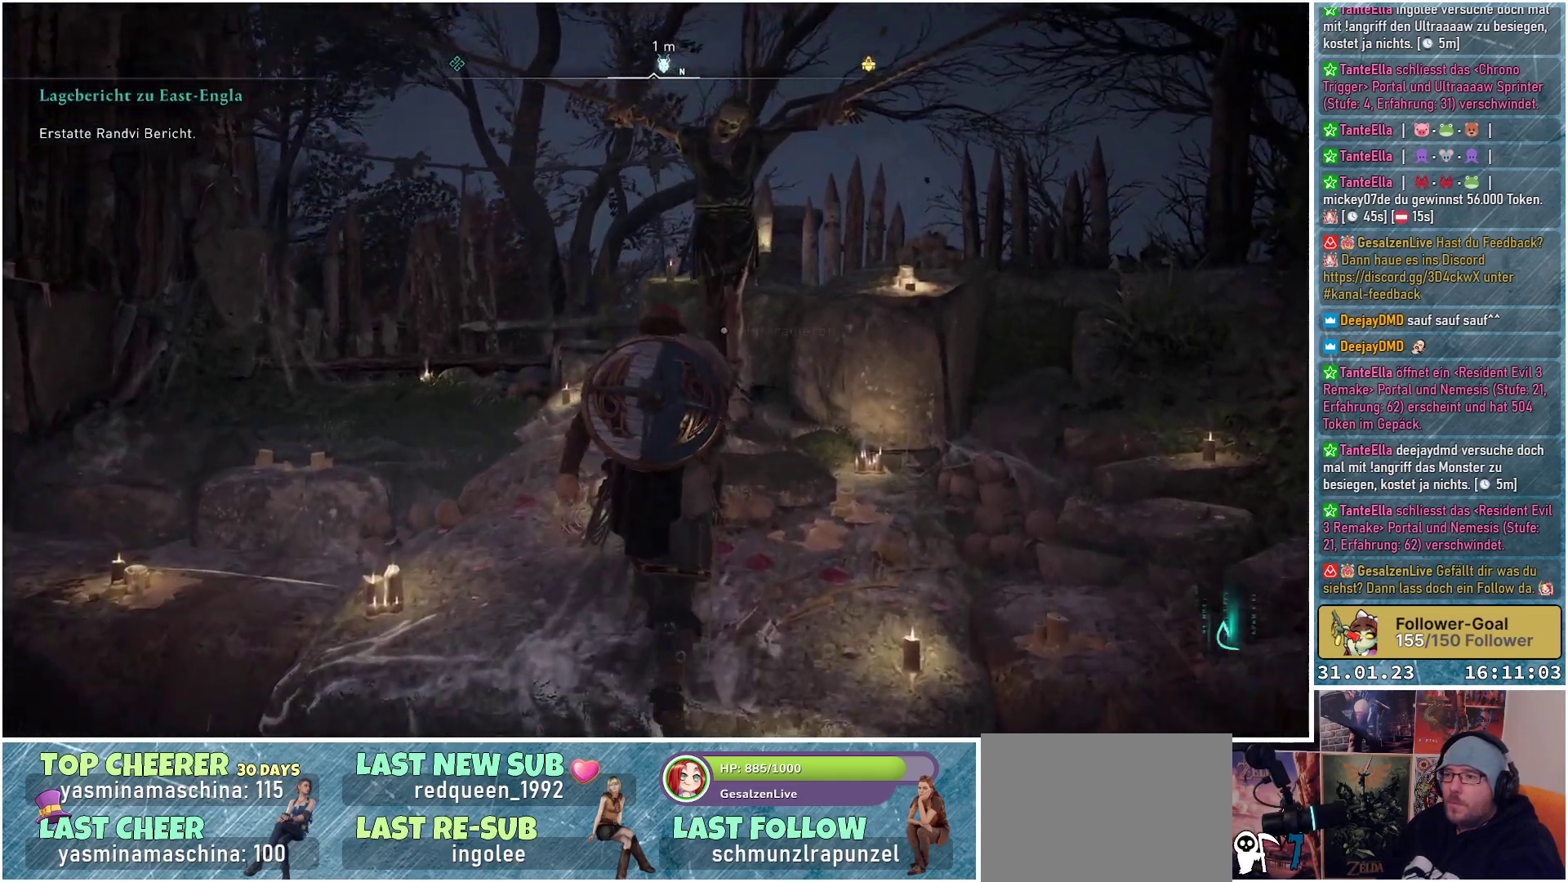
{"buttons": [], "left_stick": "center", "right_stick": "center", "events": [[150, "left_stick", "center"]]}
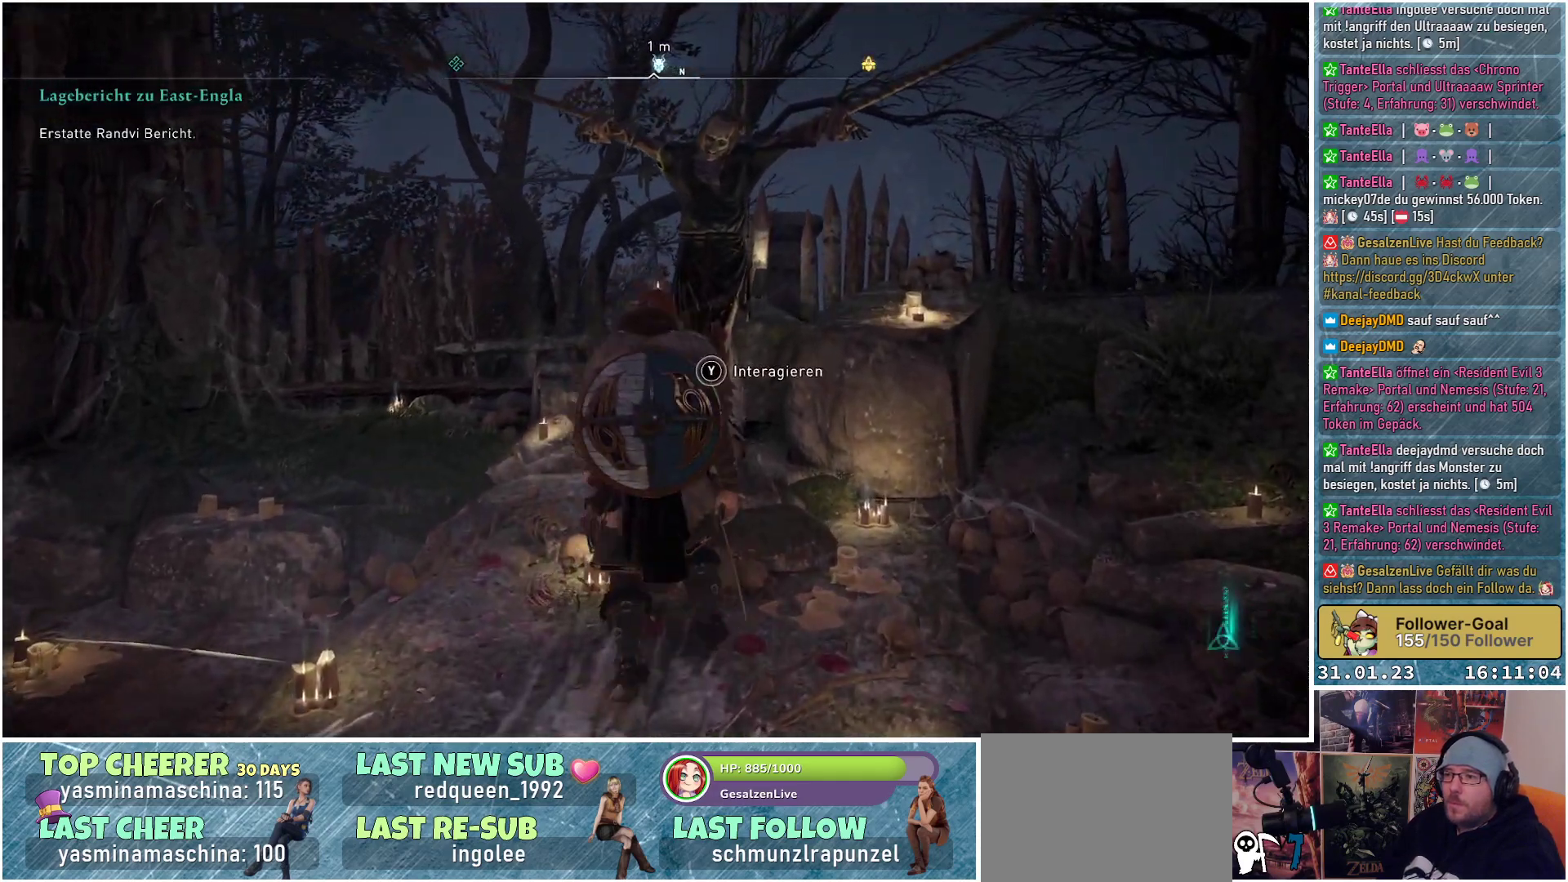
{"buttons": ["Y"], "left_stick": "center", "right_stick": "center", "events": [[183, "Y", "down"]]}
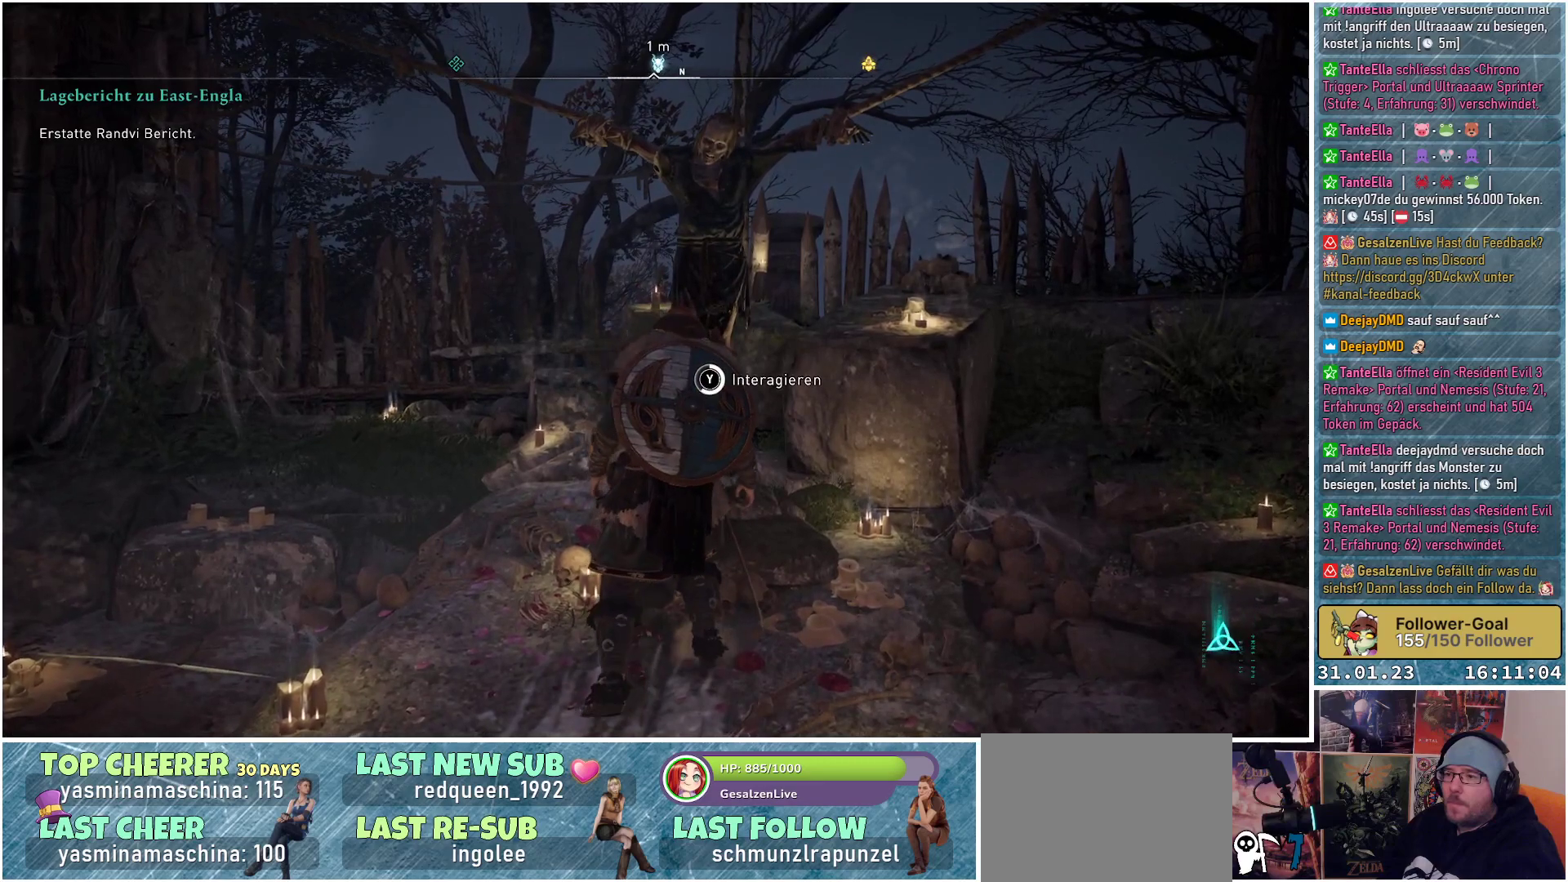
{"buttons": [], "left_stick": "center", "right_stick": "center", "events": [[467, "Y", "up"]]}